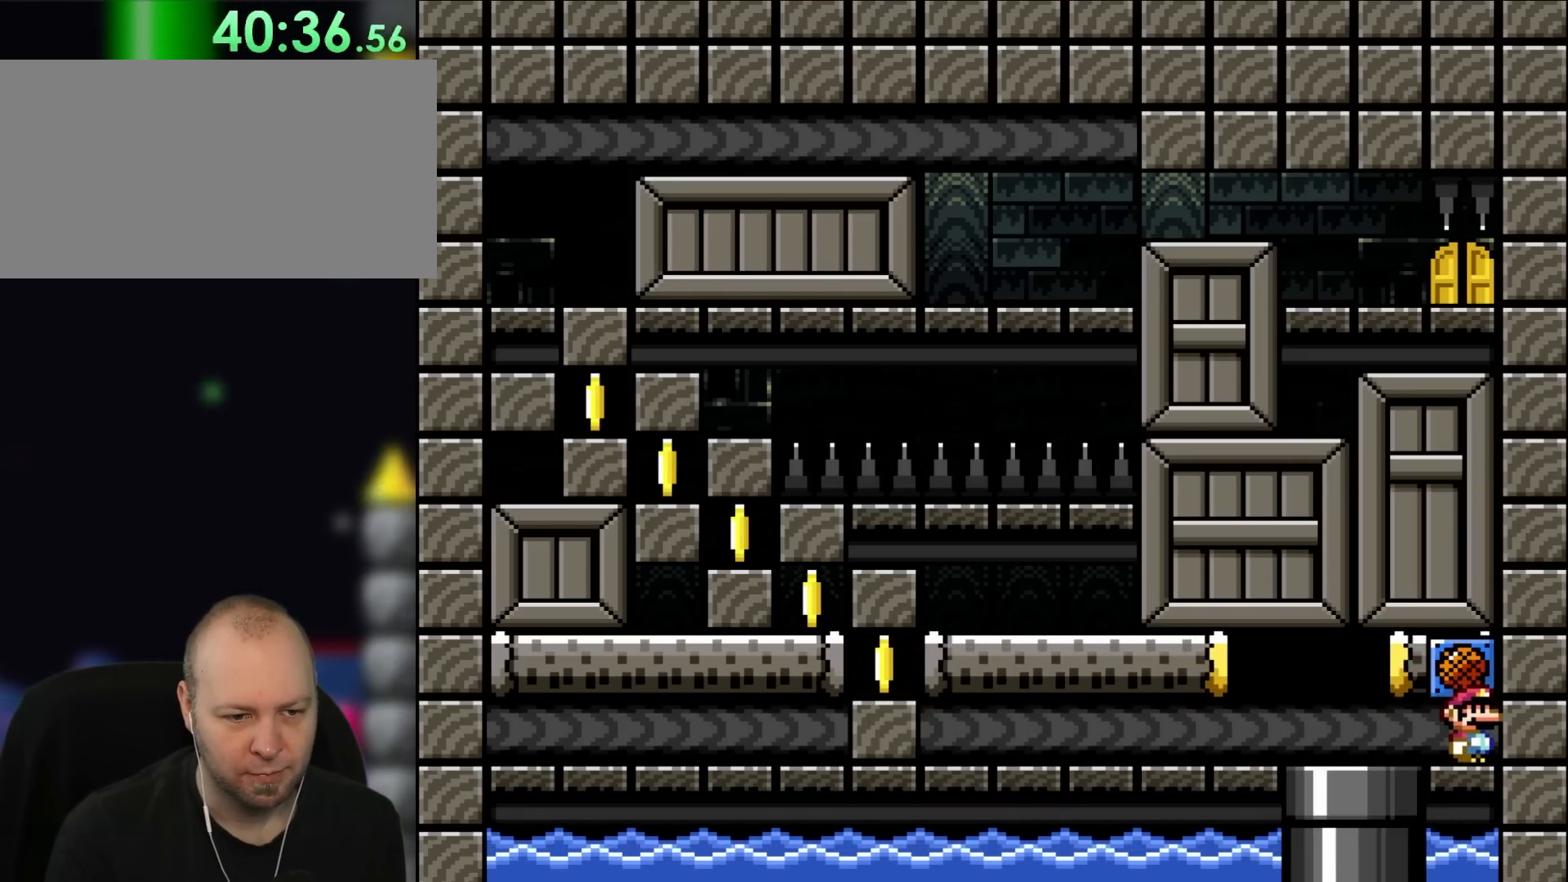
Gameplay with a controller (Nintendo layout); each line is a JSON object with the inputs held at the frame after it (dt_ms = milliseconds from this image to that frame). "events" lists button and stick changes between this image and that frame as [ms after this image, input, new state], when the widget could be followed in between. Not read: L1 L3 R3.
{"dt_ms": 500, "buttons": ["Y", "DPAD_LEFT"], "events": [[150, "DPAD_LEFT", "down"], [217, "Y", "down"]]}
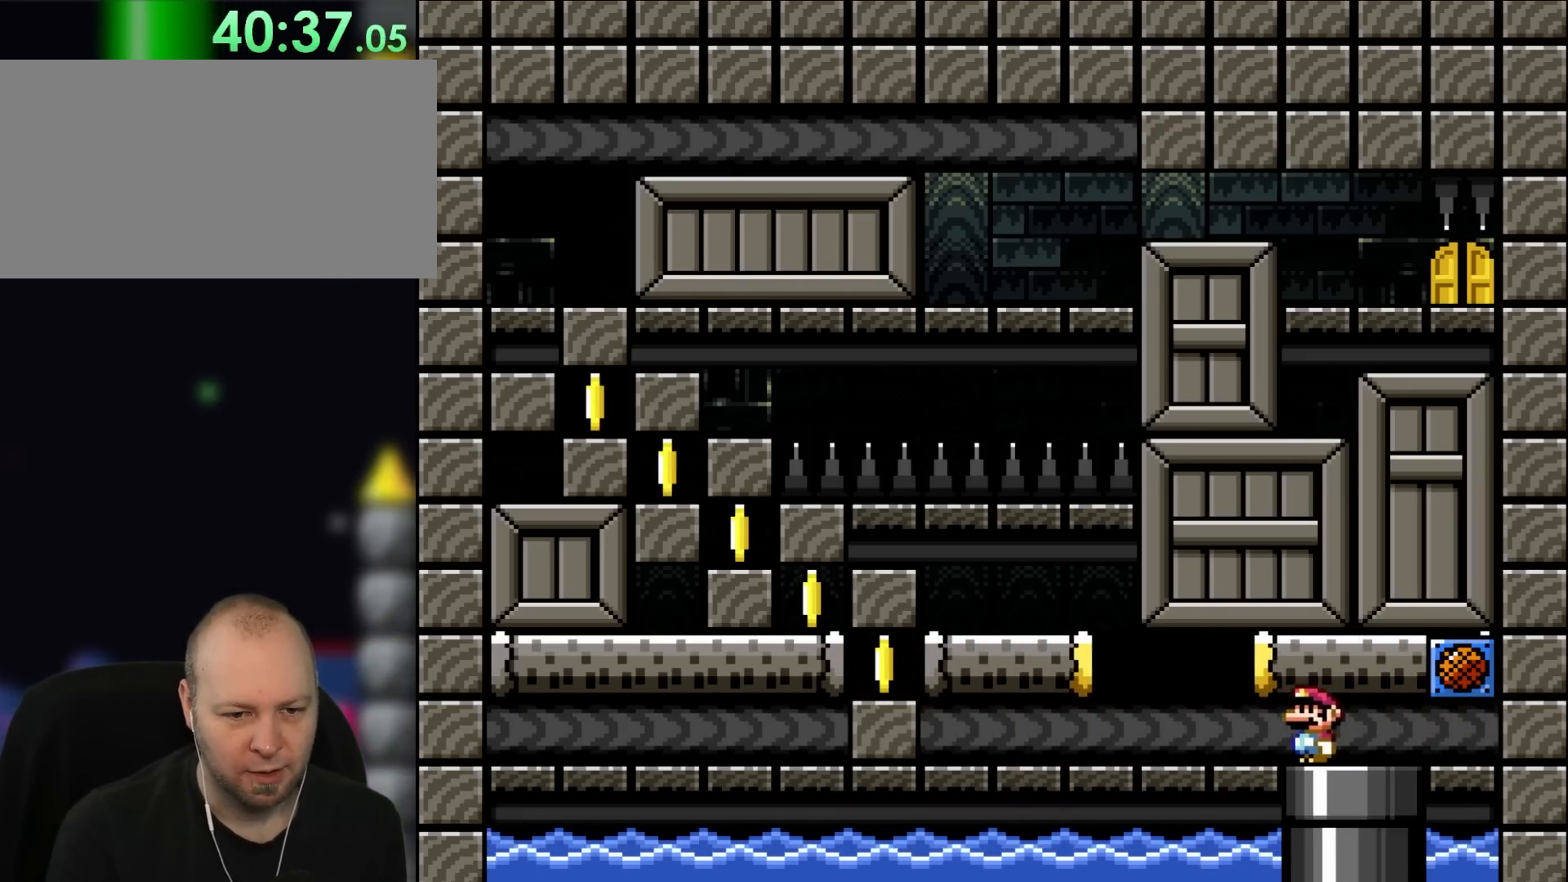
{"dt_ms": 500, "buttons": ["Y", "DPAD_RIGHT"], "events": [[50, "DPAD_LEFT", "up"], [117, "DPAD_RIGHT", "down"]]}
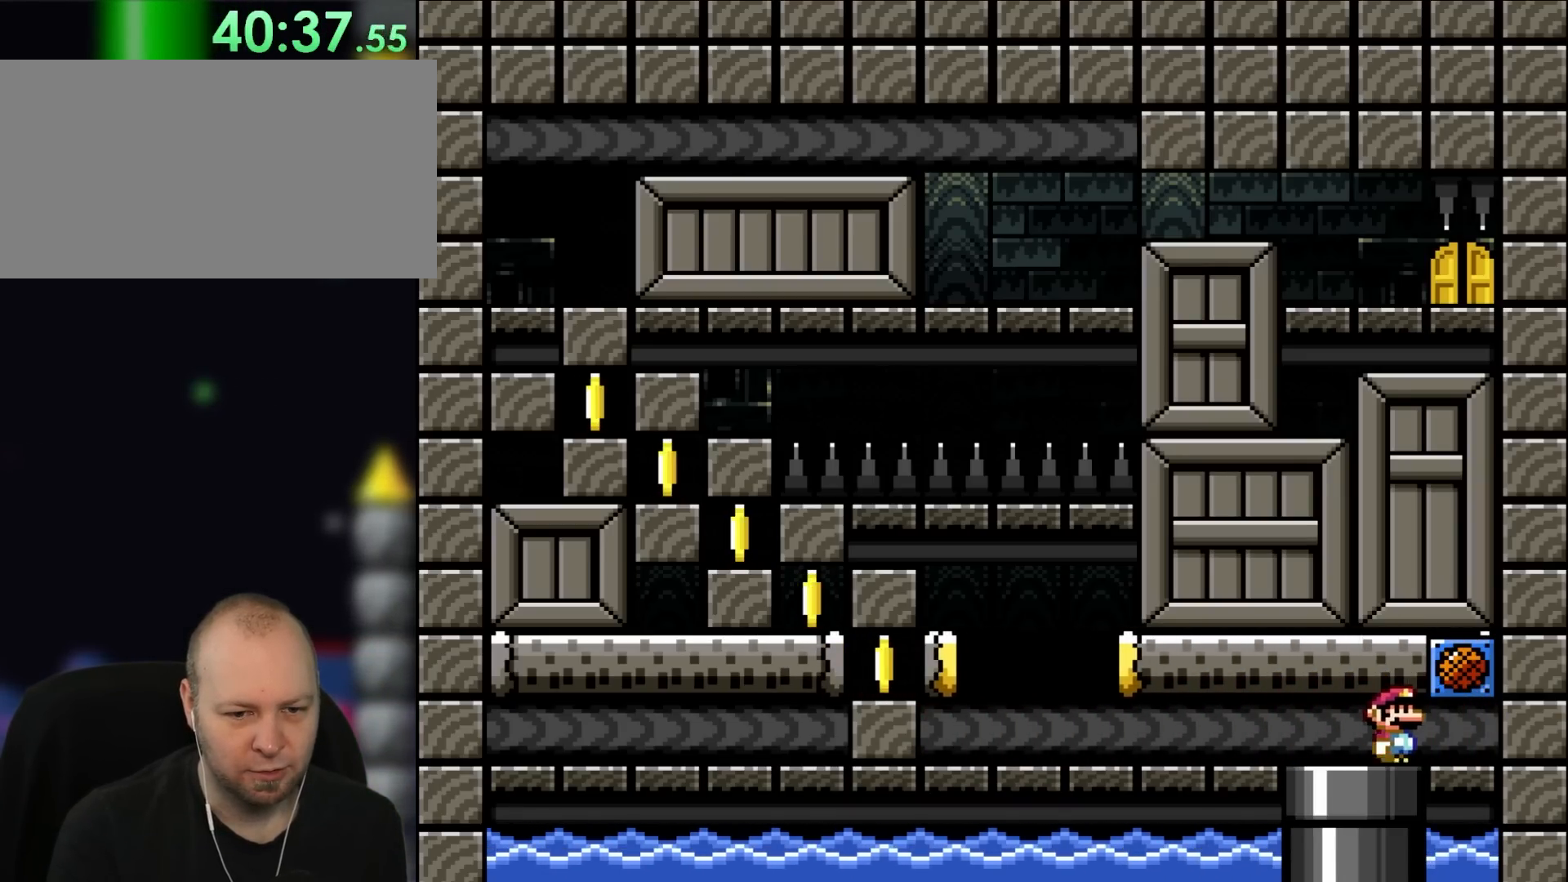
{"dt_ms": 500, "buttons": [], "events": [[50, "DPAD_RIGHT", "up"], [50, "Y", "up"], [183, "START", "down"], [217, "START", "up"], [300, "SELECT", "down"], [417, "SELECT", "up"]]}
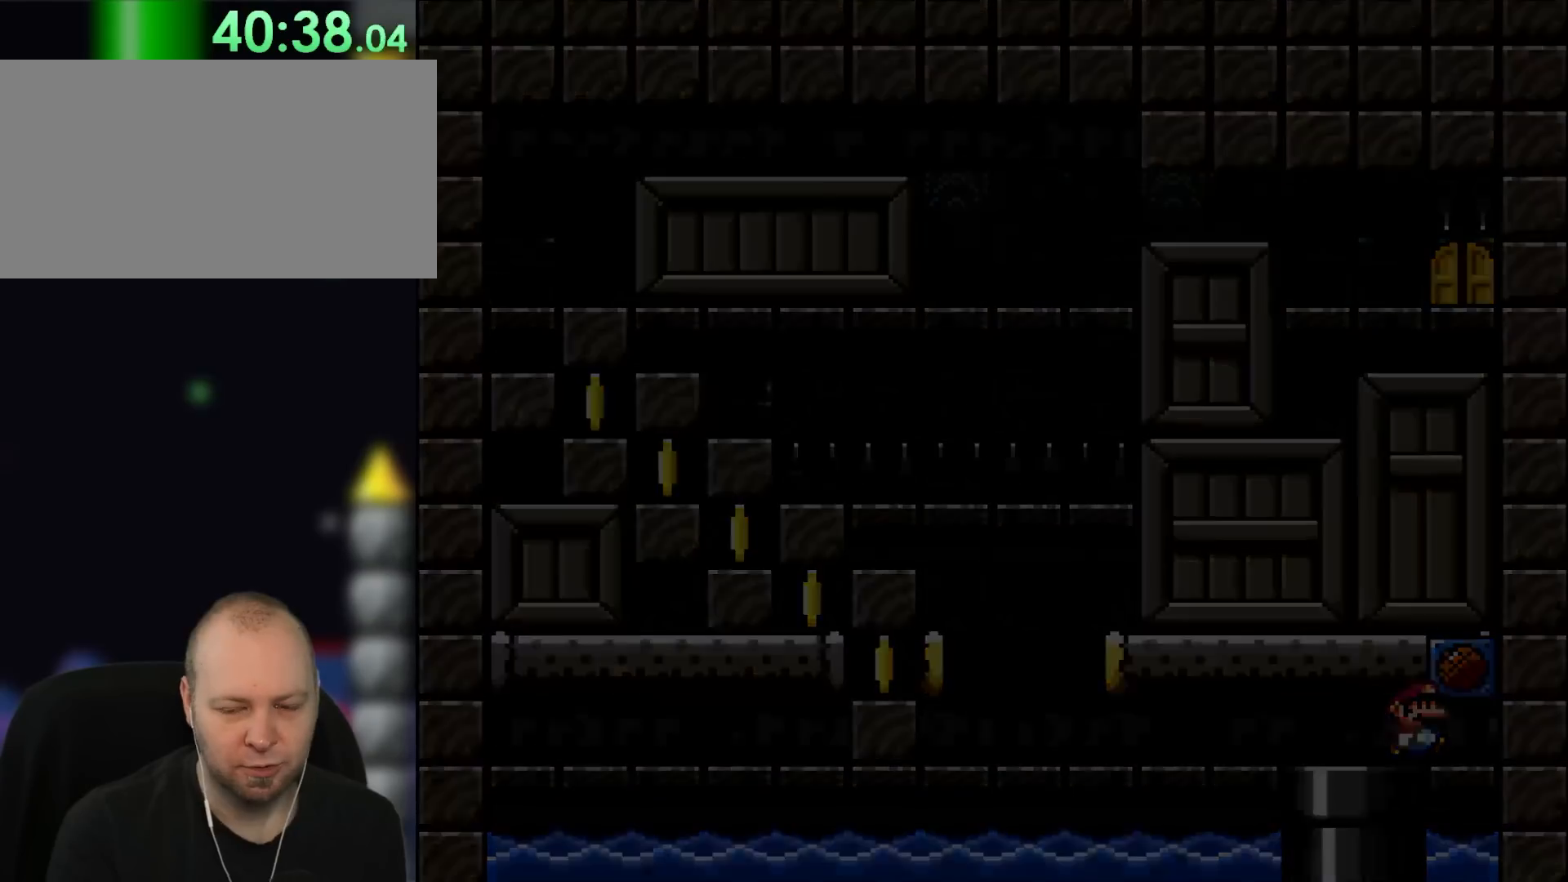
{"dt_ms": 500, "buttons": [], "events": []}
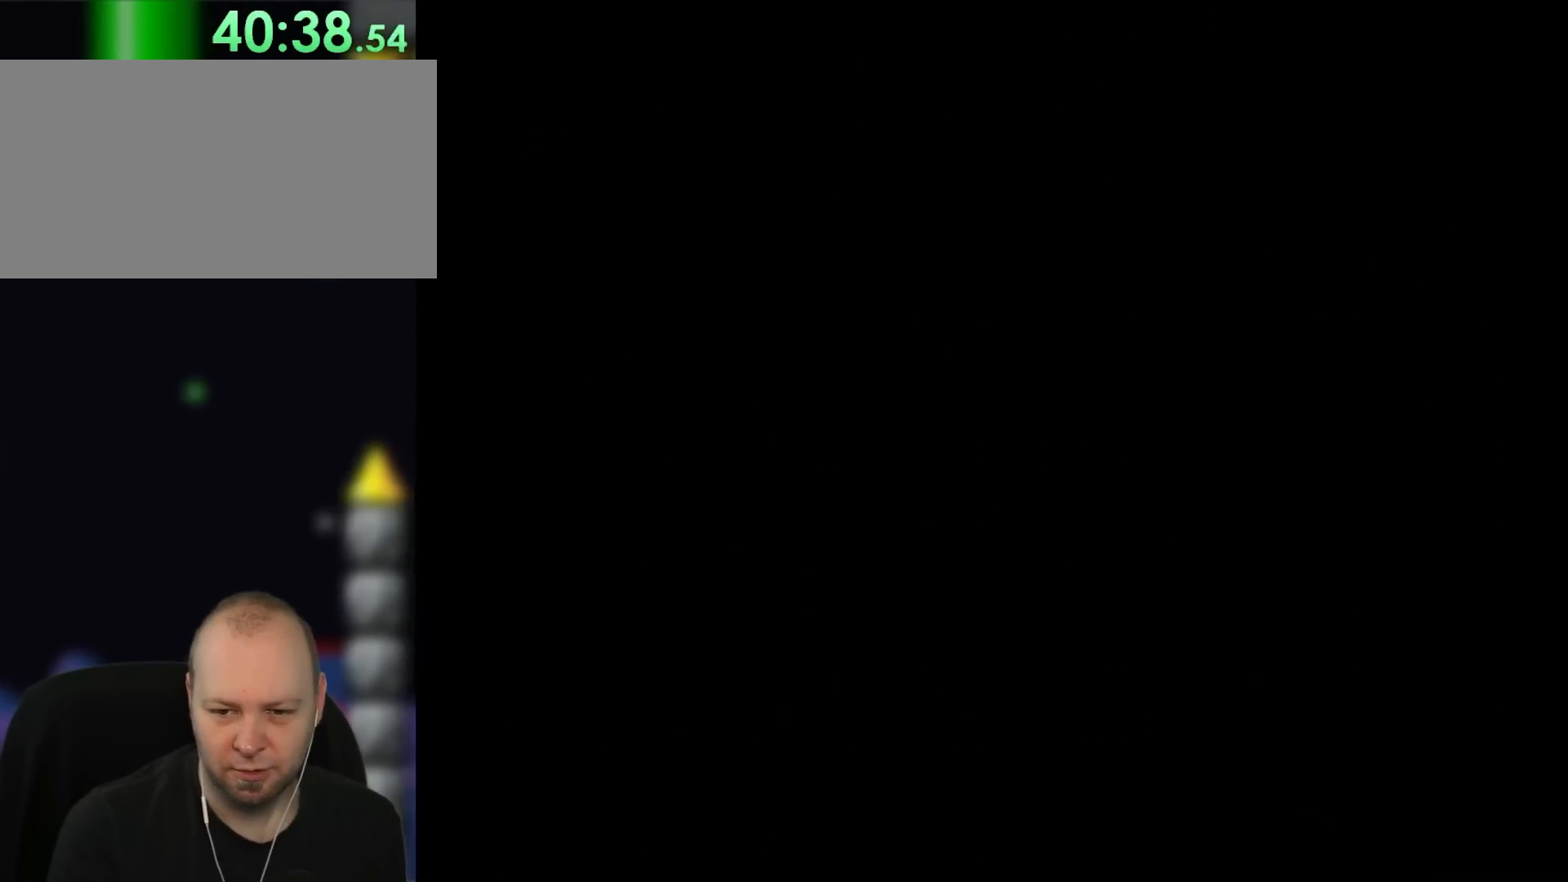
{"dt_ms": 500, "buttons": [], "events": []}
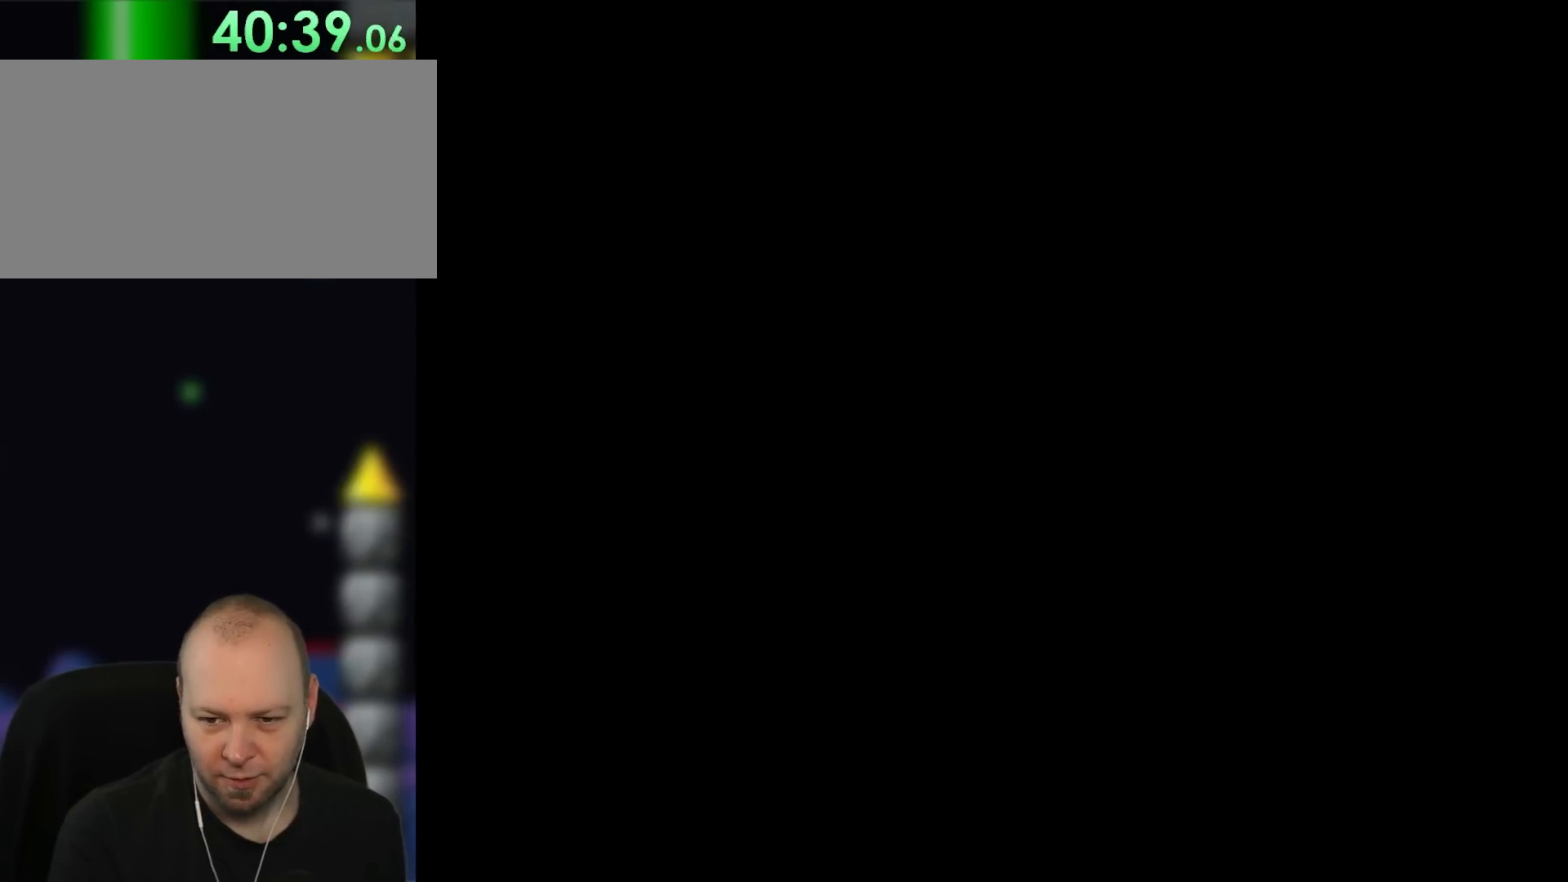
{"dt_ms": 500, "buttons": ["Y"], "events": [[450, "Y", "down"]]}
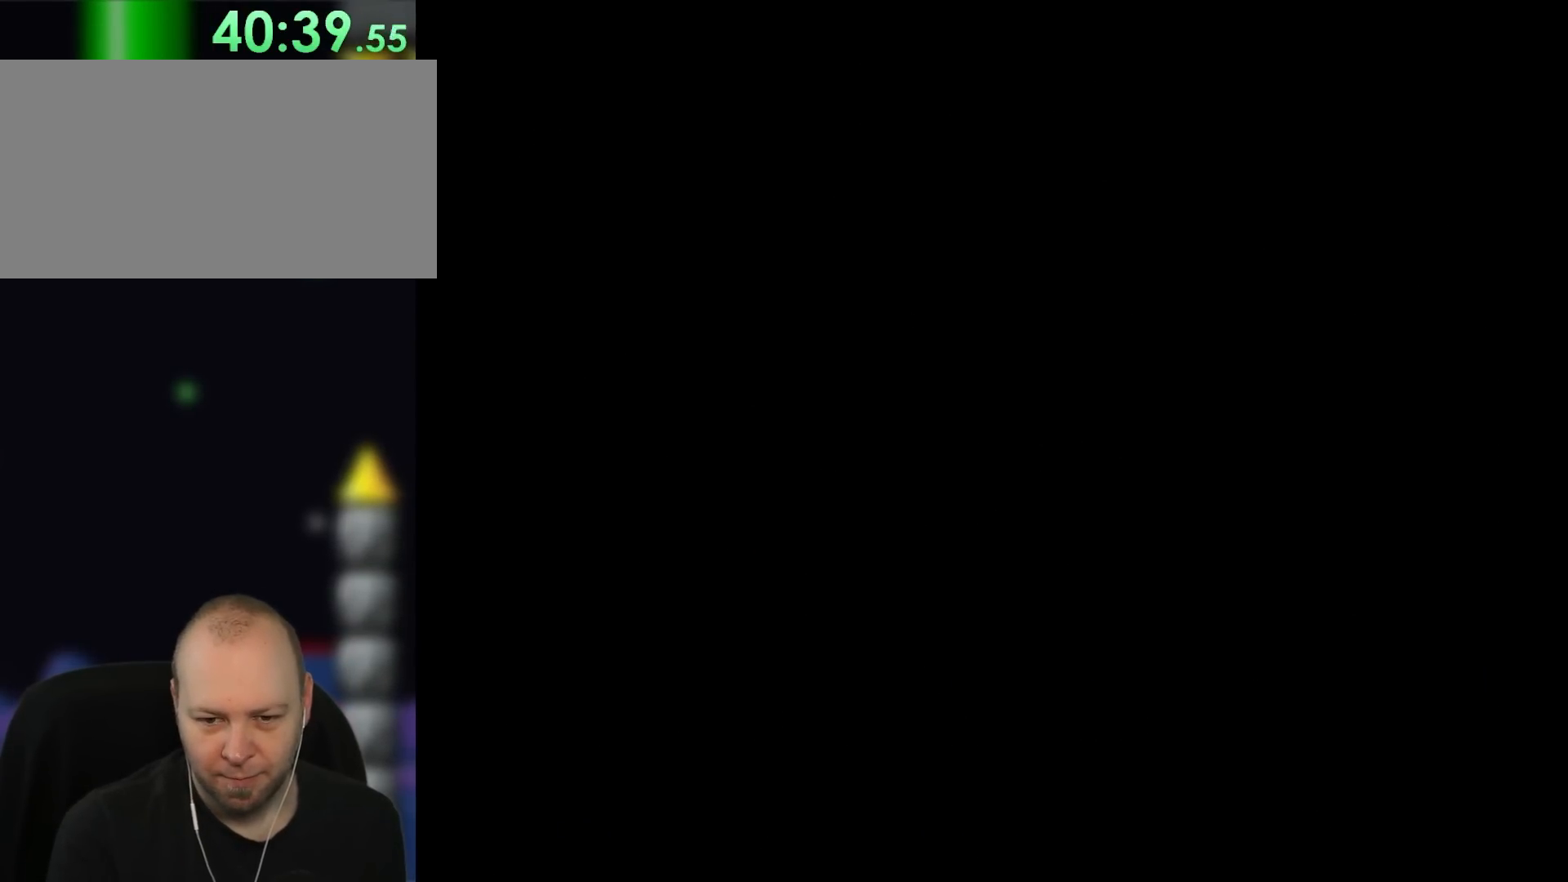
{"dt_ms": 500, "buttons": ["Y", "DPAD_LEFT"], "events": [[200, "DPAD_LEFT", "down"], [267, "DPAD_UP", "down"], [283, "DPAD_UP", "up"]]}
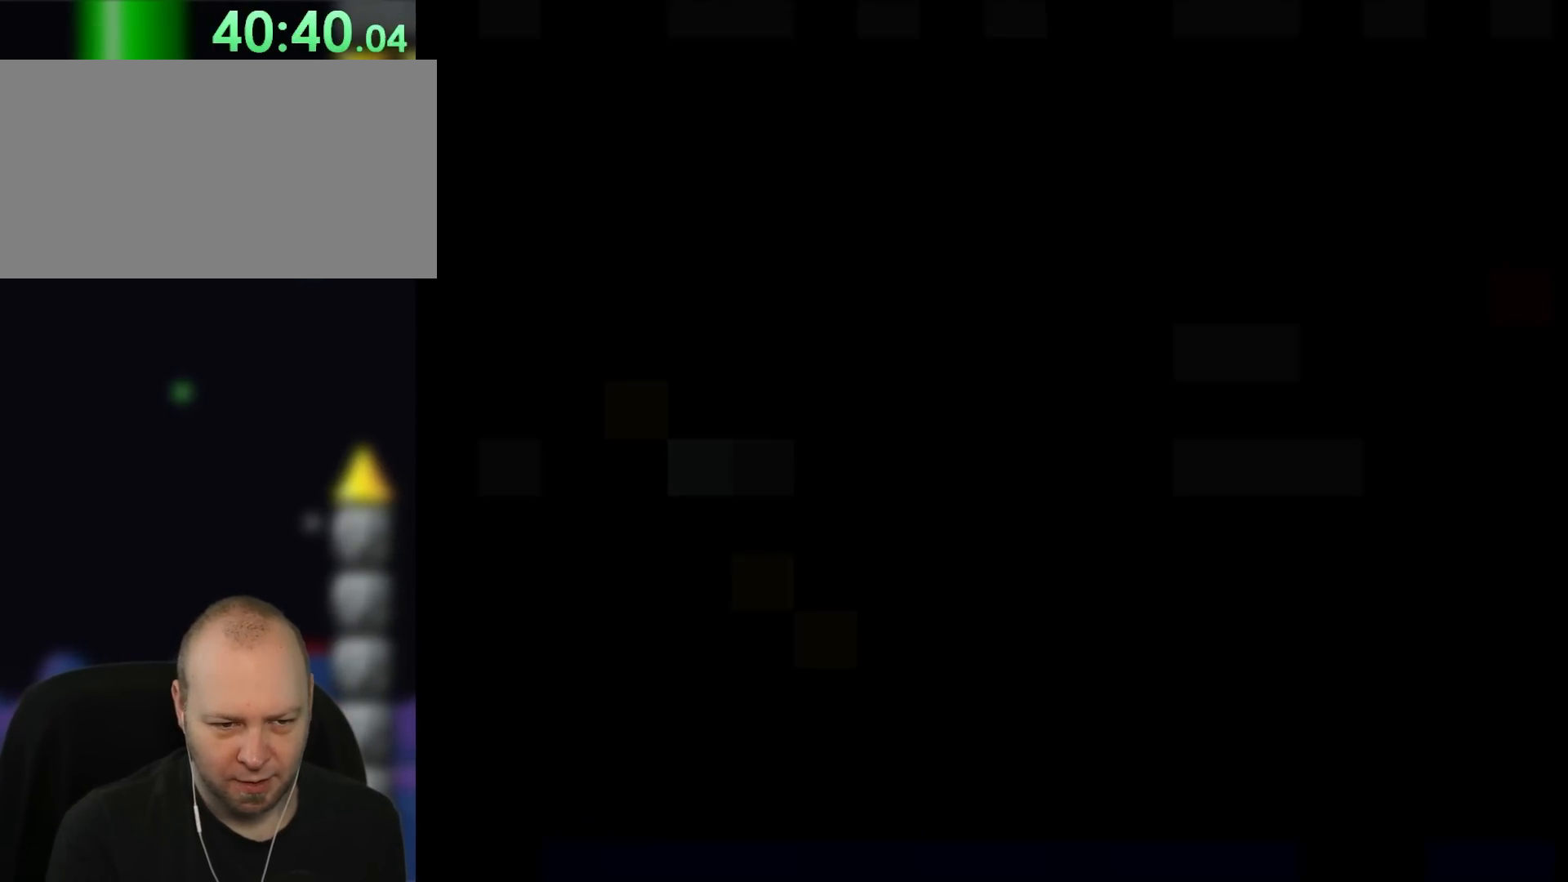
{"dt_ms": 500, "buttons": ["Y", "DPAD_LEFT"]}
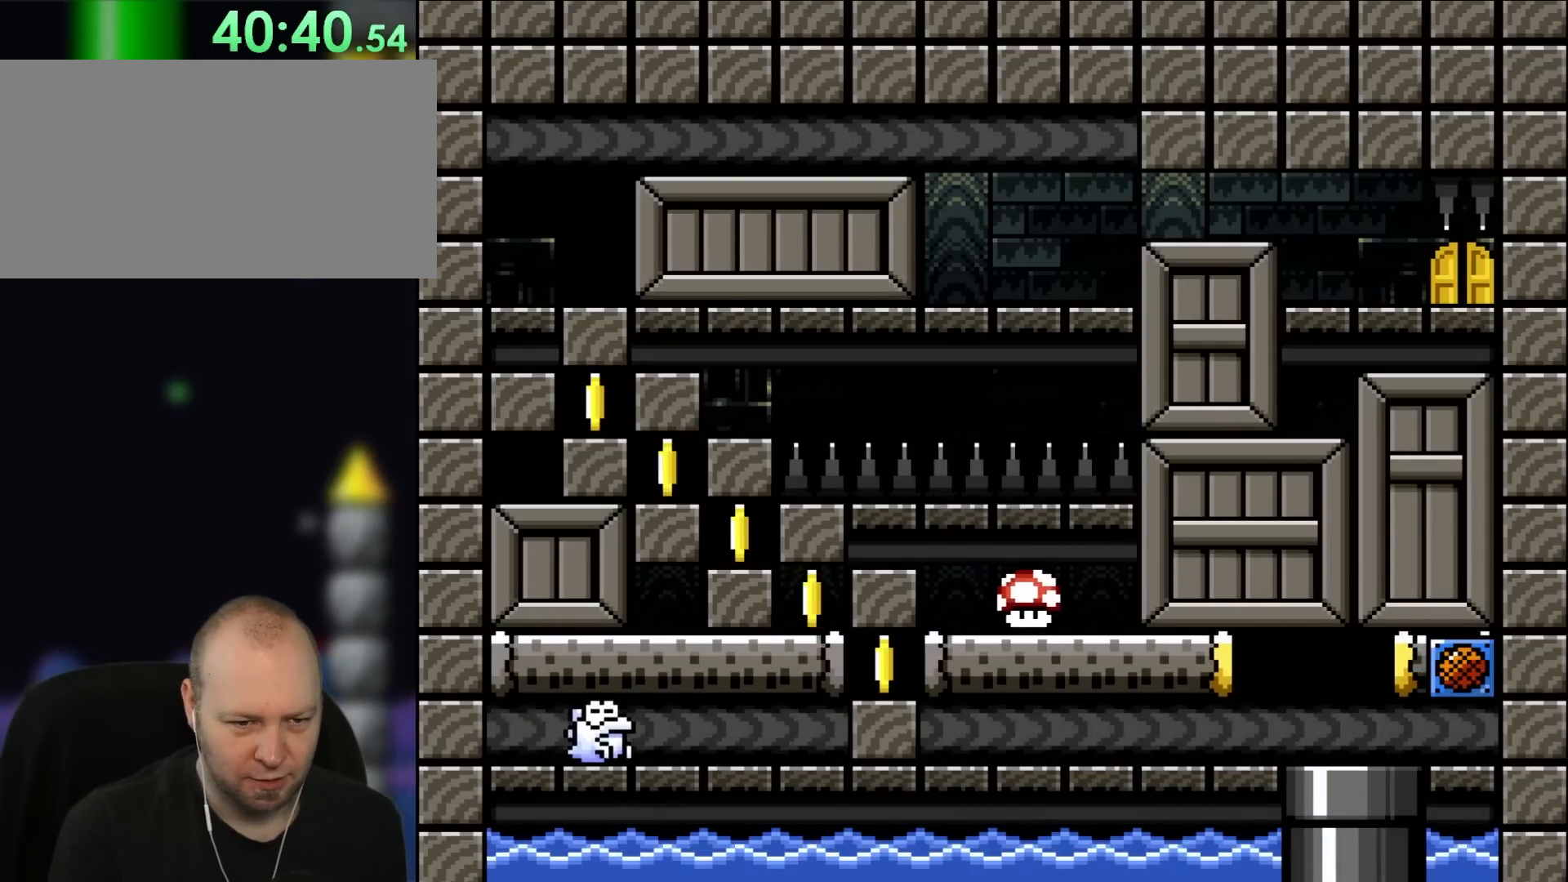
{"dt_ms": 500, "buttons": ["Y", "DPAD_LEFT"], "events": []}
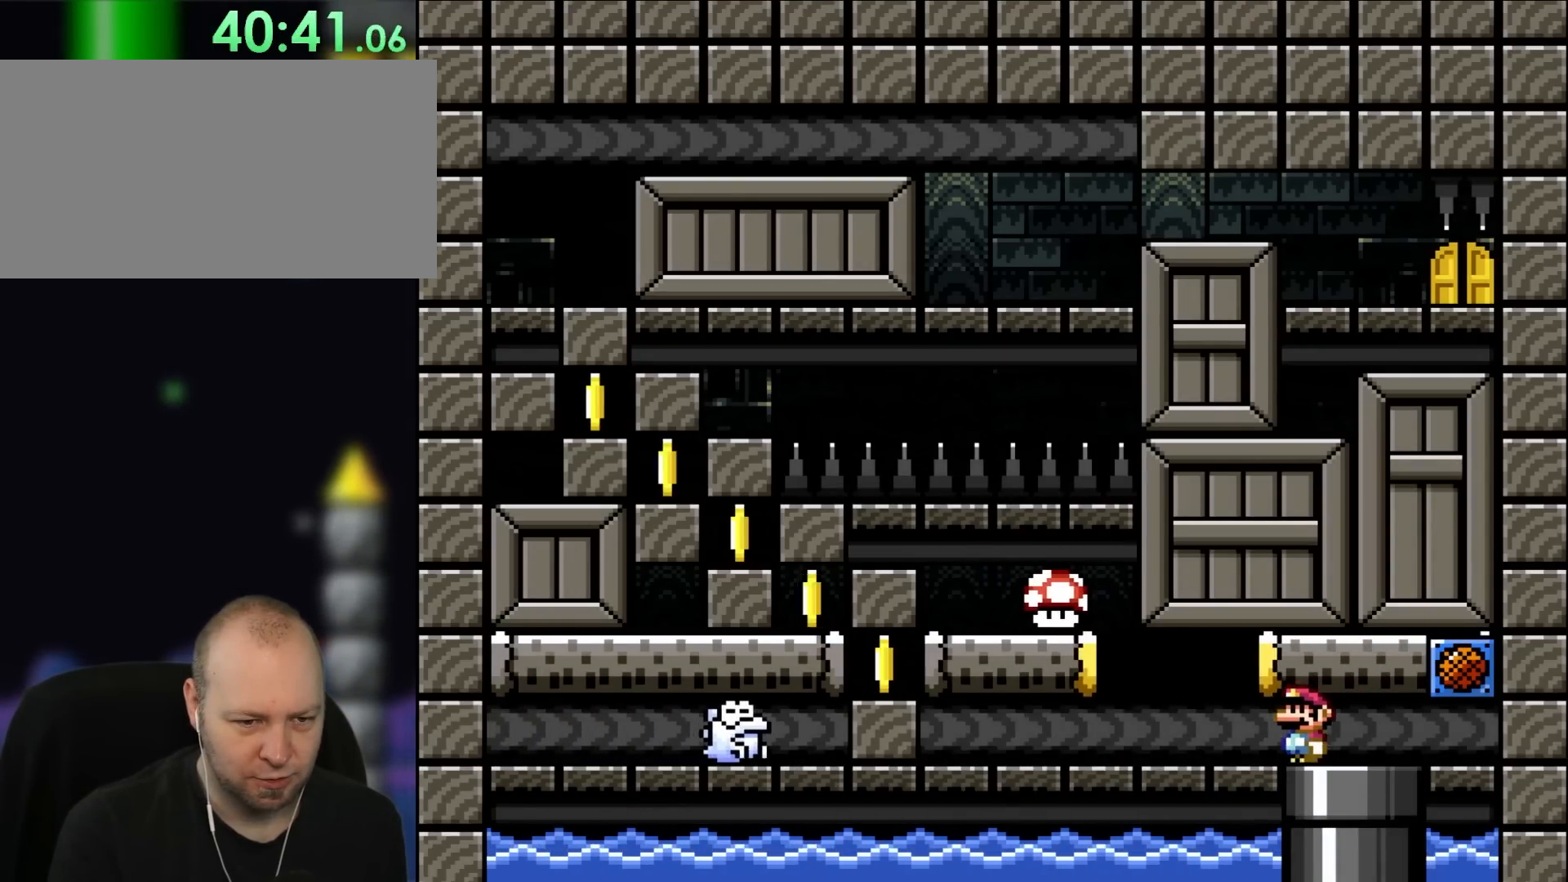
{"dt_ms": 500, "buttons": ["Y"], "events": [[233, "DPAD_LEFT", "up"]]}
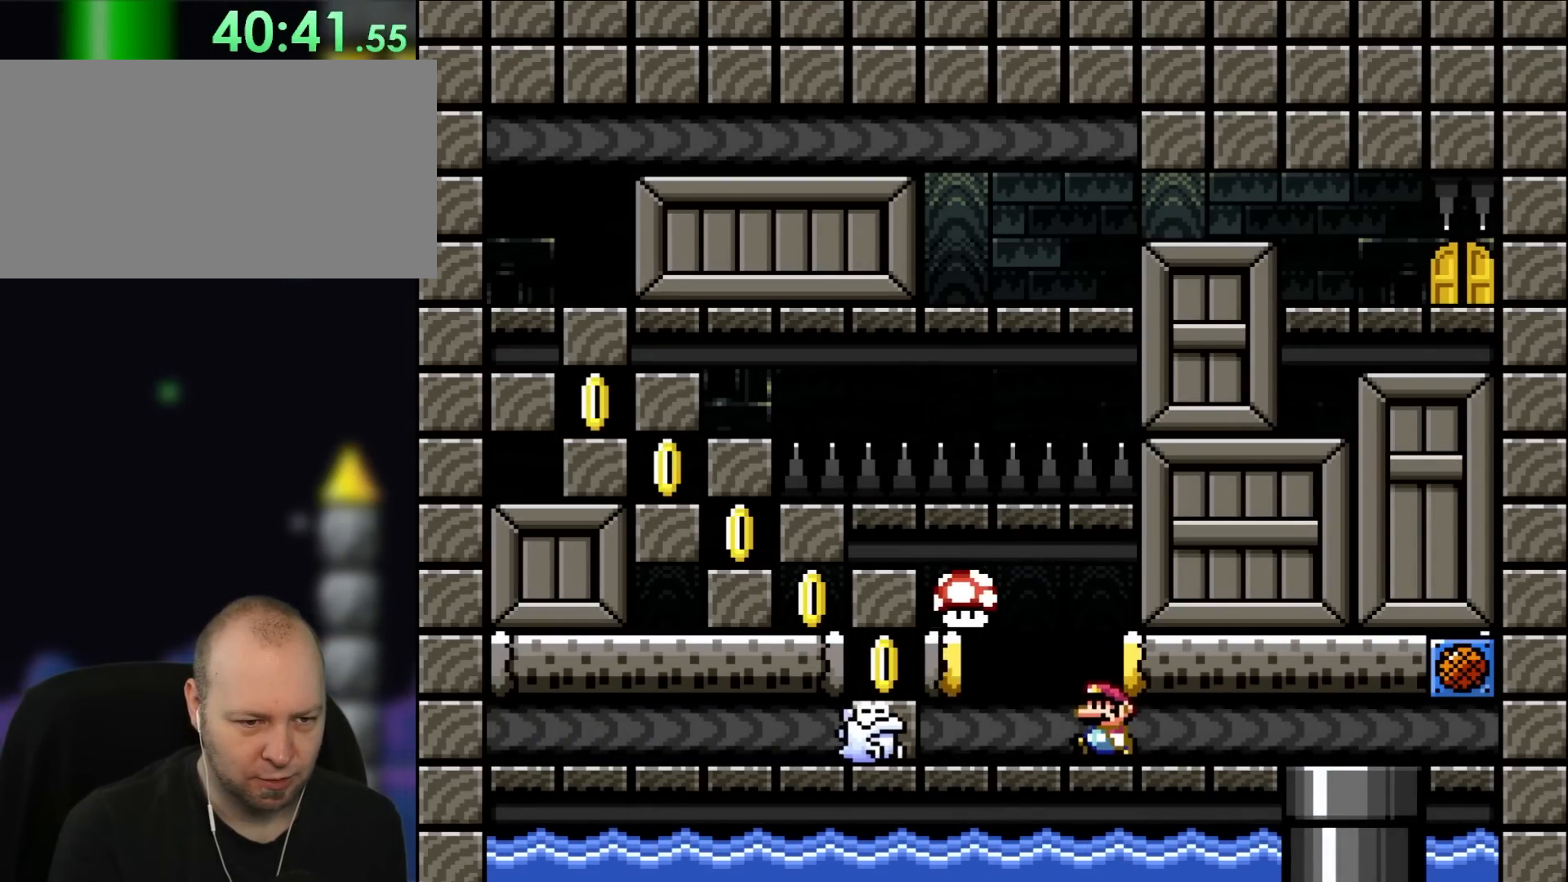
{"dt_ms": 500, "buttons": ["B", "Y", "DPAD_UP", "DPAD_LEFT"], "events": [[67, "DPAD_LEFT", "down"], [167, "DPAD_LEFT", "up"], [333, "B", "down"], [333, "DPAD_LEFT", "down"], [333, "DPAD_UP", "down"]]}
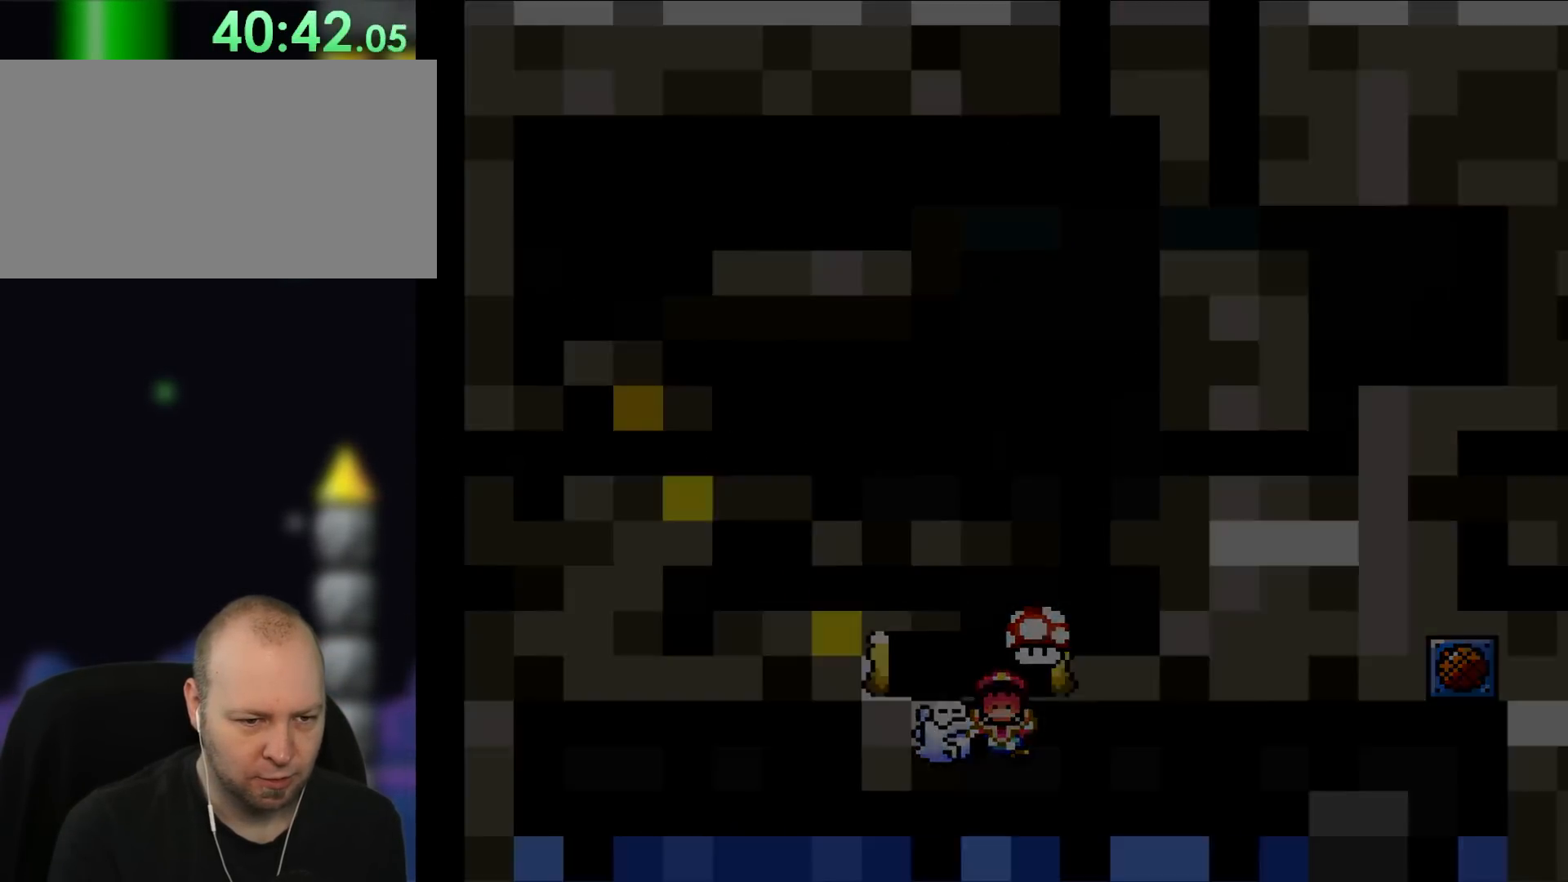
{"dt_ms": 500, "buttons": ["B", "Y", "DPAD_UP", "DPAD_LEFT"], "events": []}
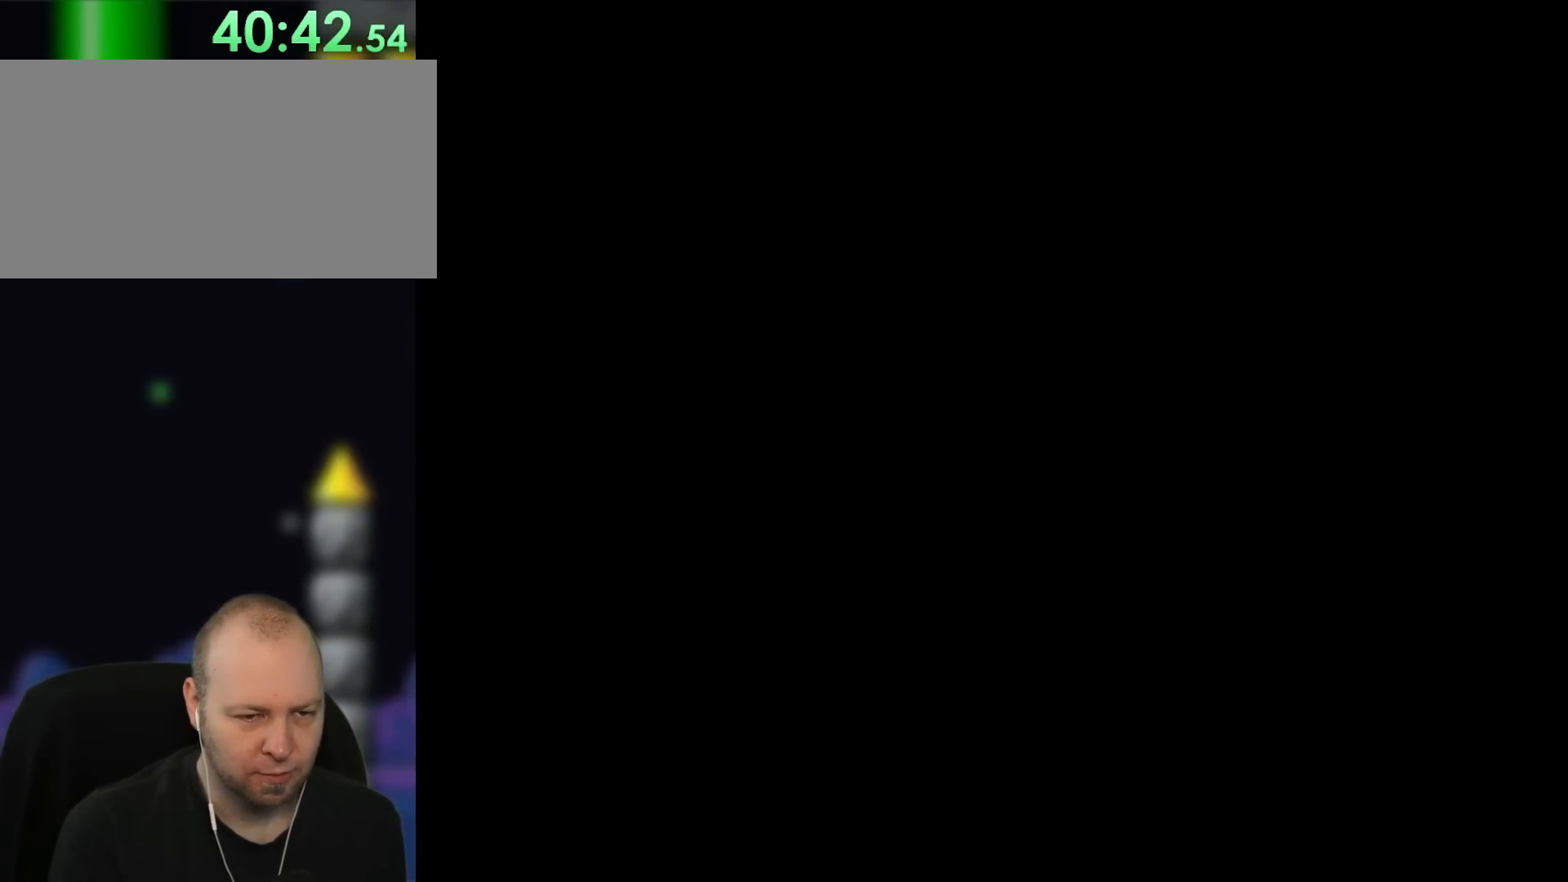
{"dt_ms": 500, "buttons": ["Y"]}
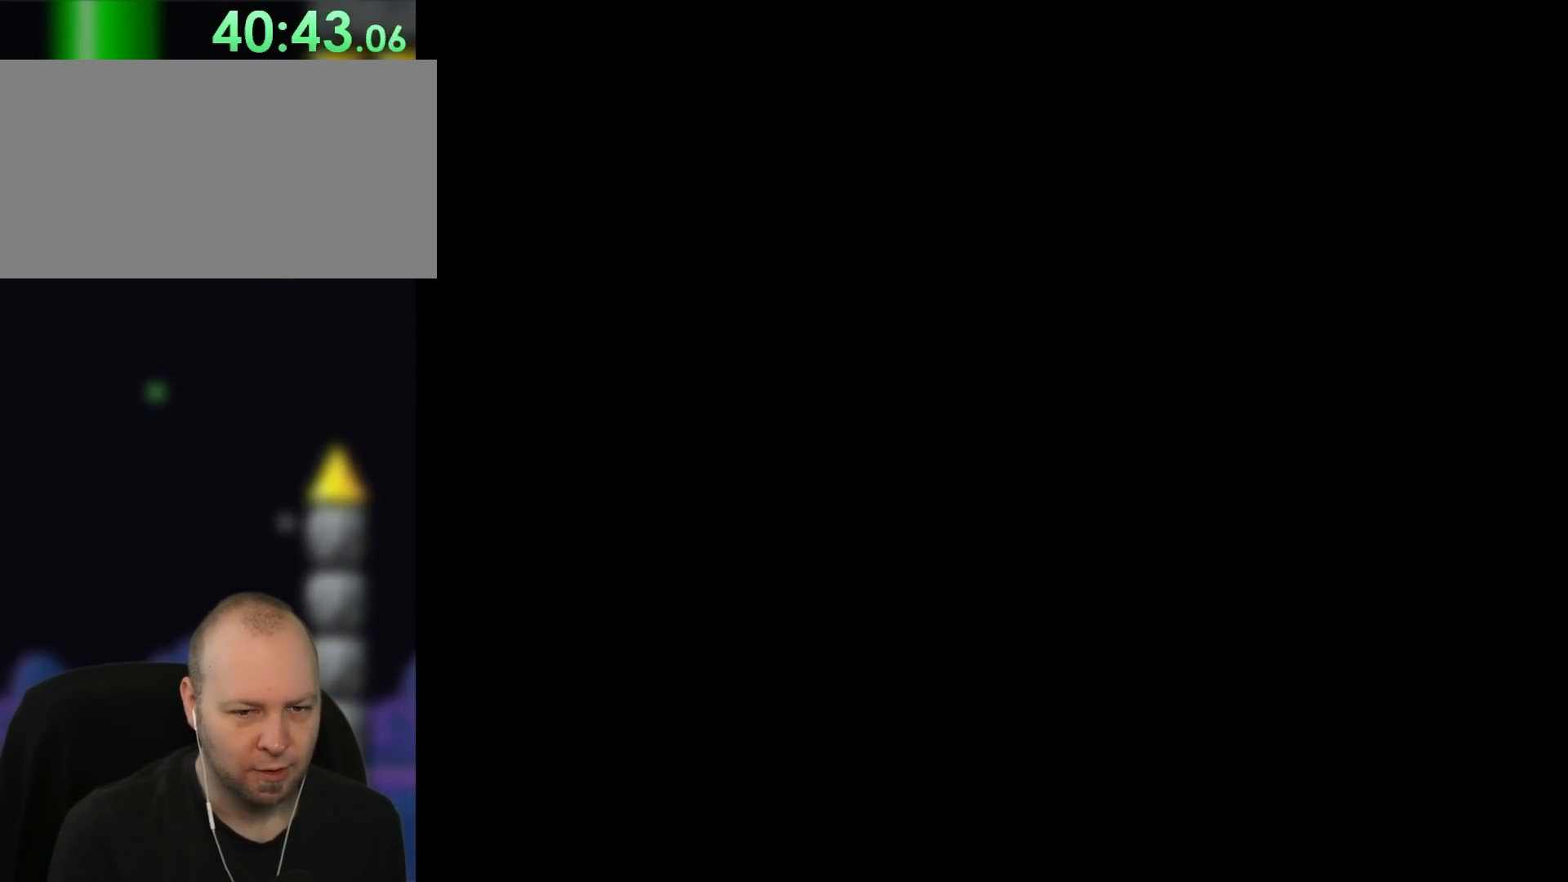
{"dt_ms": 500, "buttons": ["Y"], "events": []}
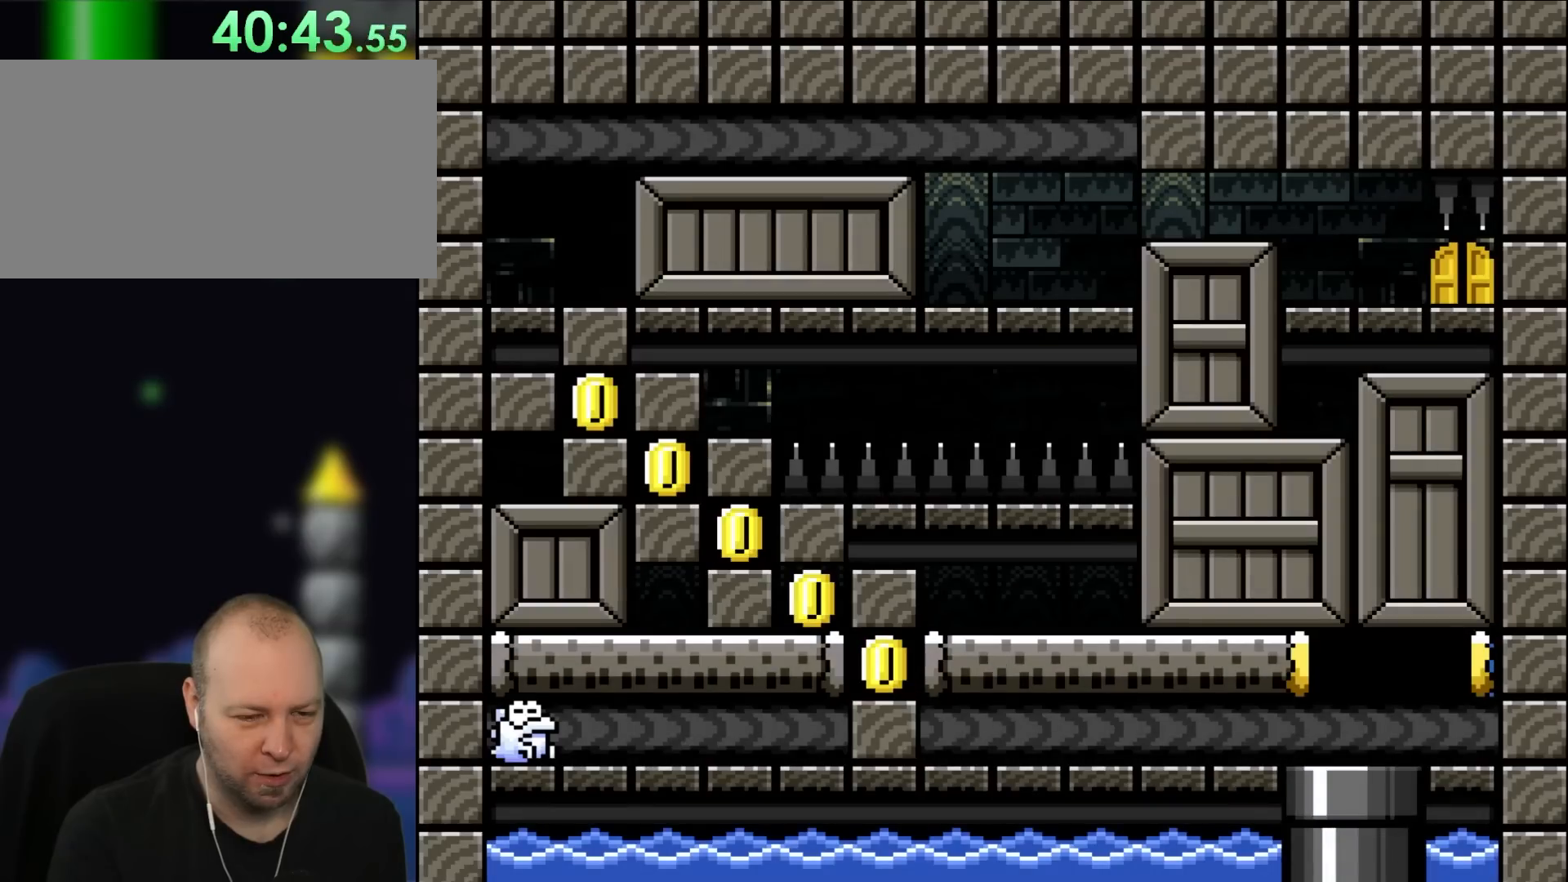
{"dt_ms": 500, "buttons": ["Y", "DPAD_LEFT"], "events": [[150, "DPAD_LEFT", "down"]]}
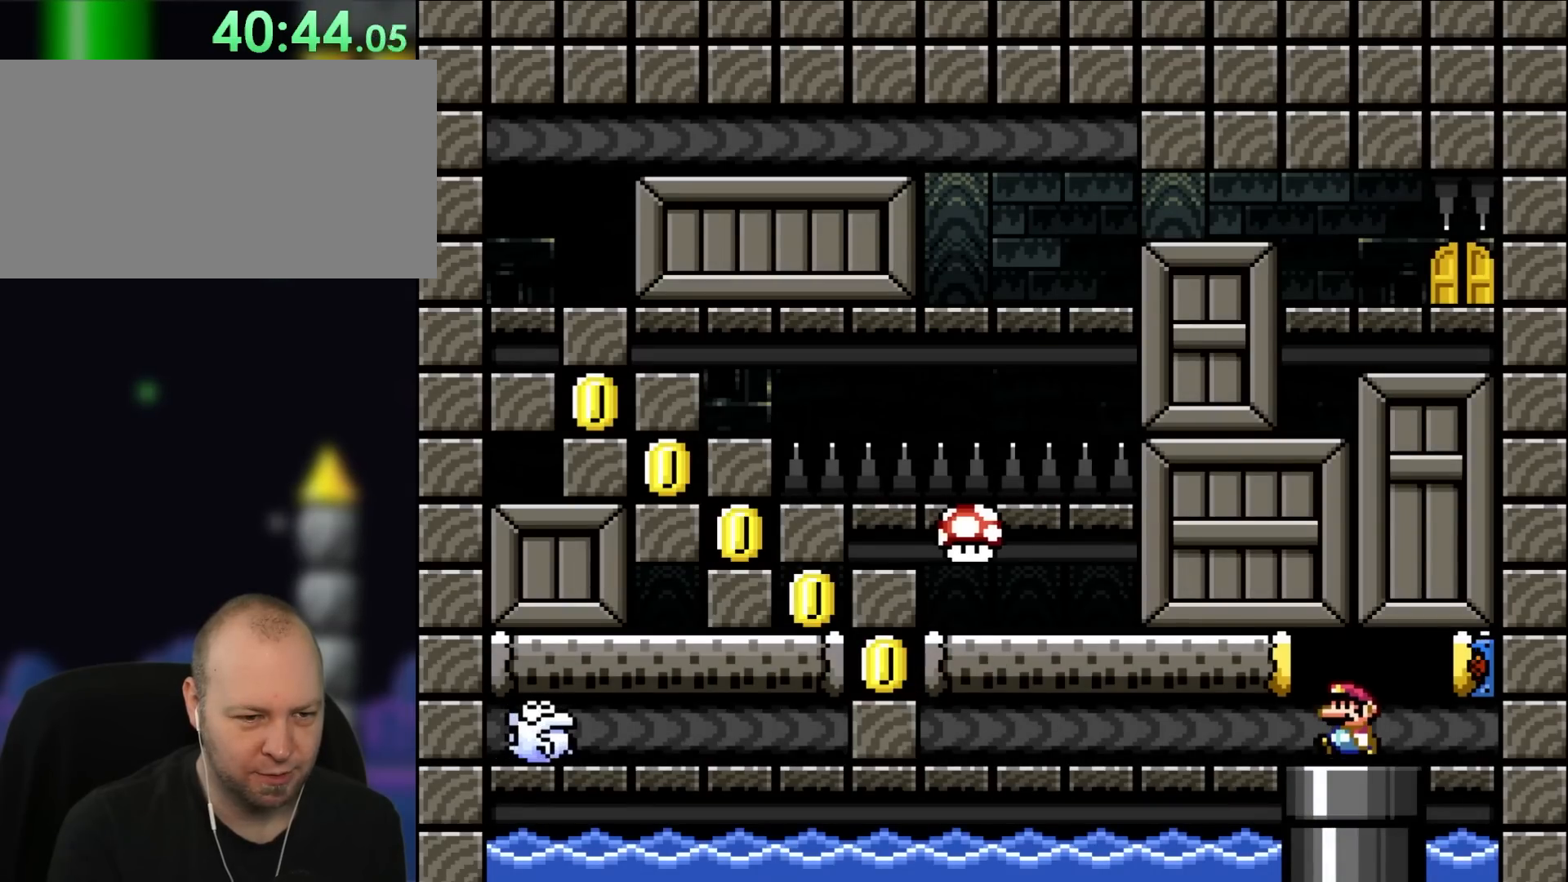
{"dt_ms": 500, "buttons": ["Y"], "events": [[483, "DPAD_LEFT", "up"]]}
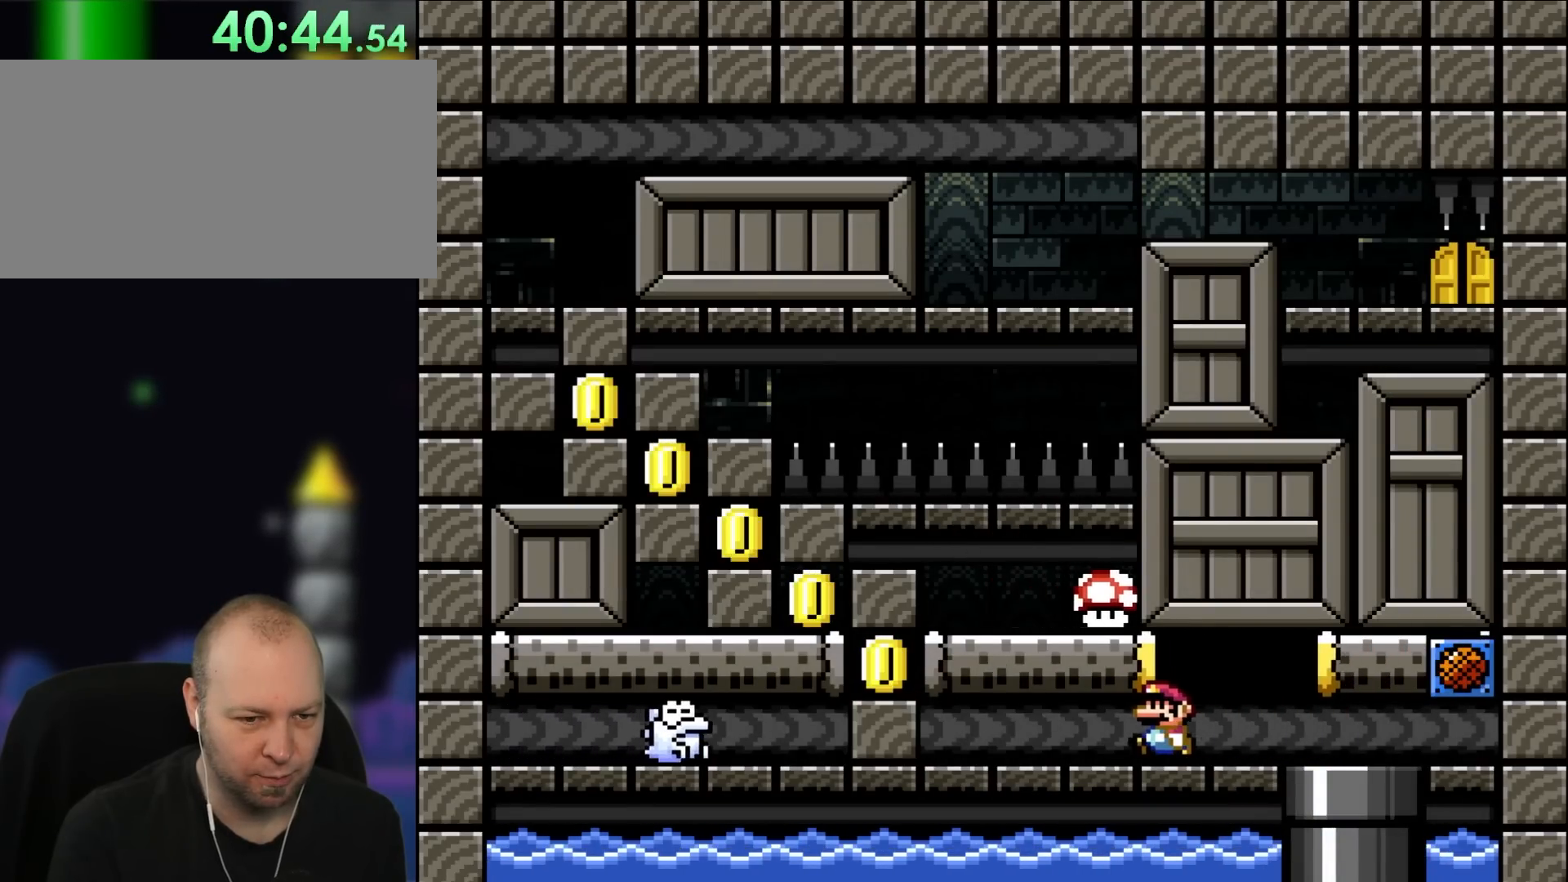
{"dt_ms": 500, "buttons": ["Y"], "events": []}
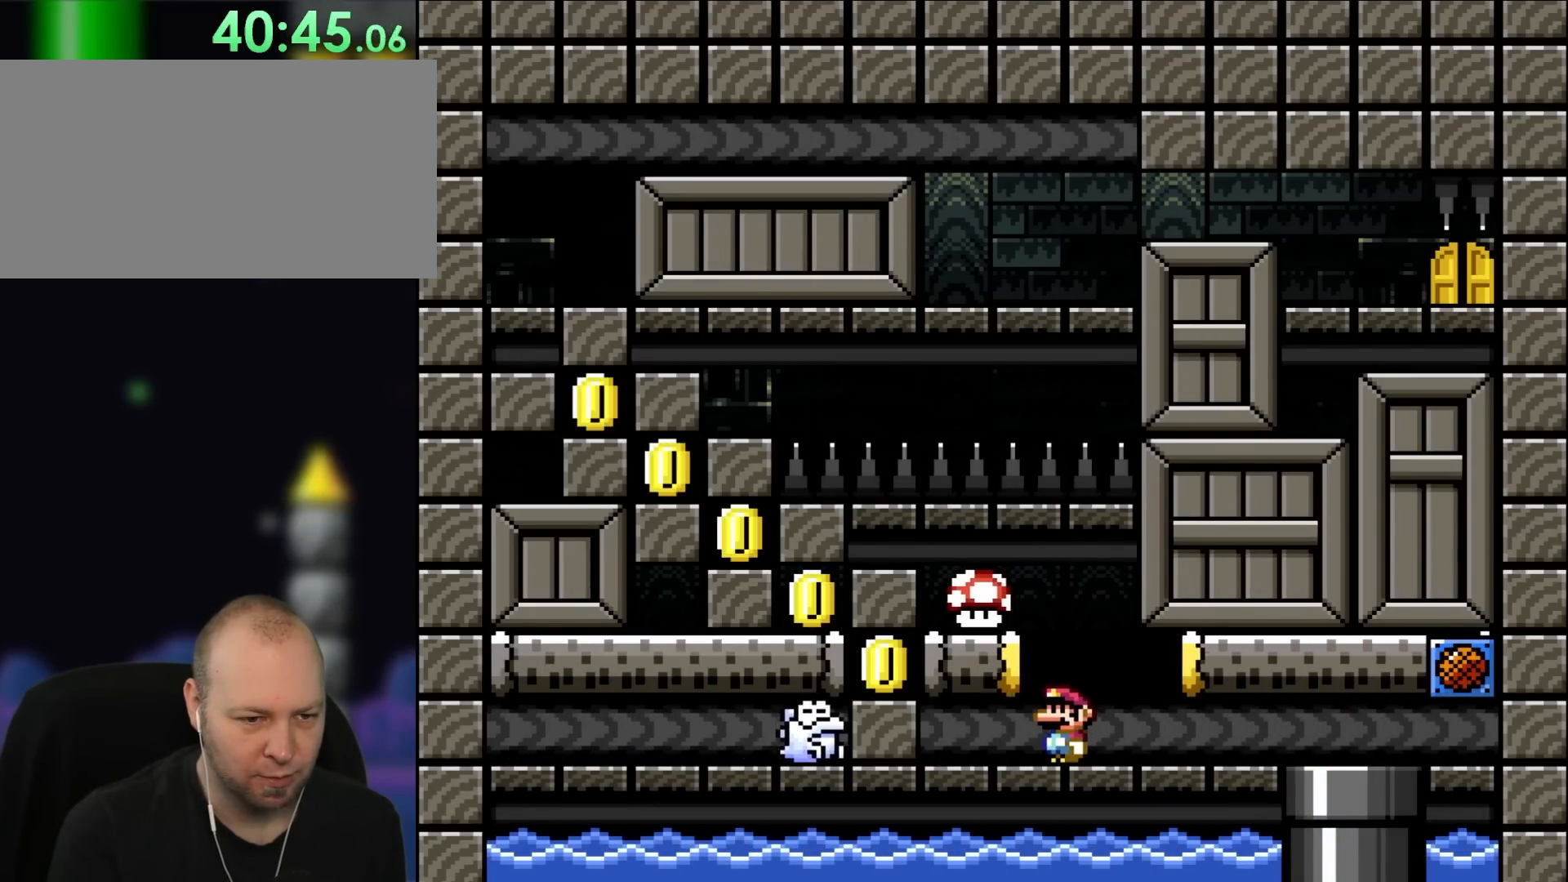
{"dt_ms": 500, "buttons": ["Y", "DPAD_LEFT"], "events": [[350, "DPAD_LEFT", "down"]]}
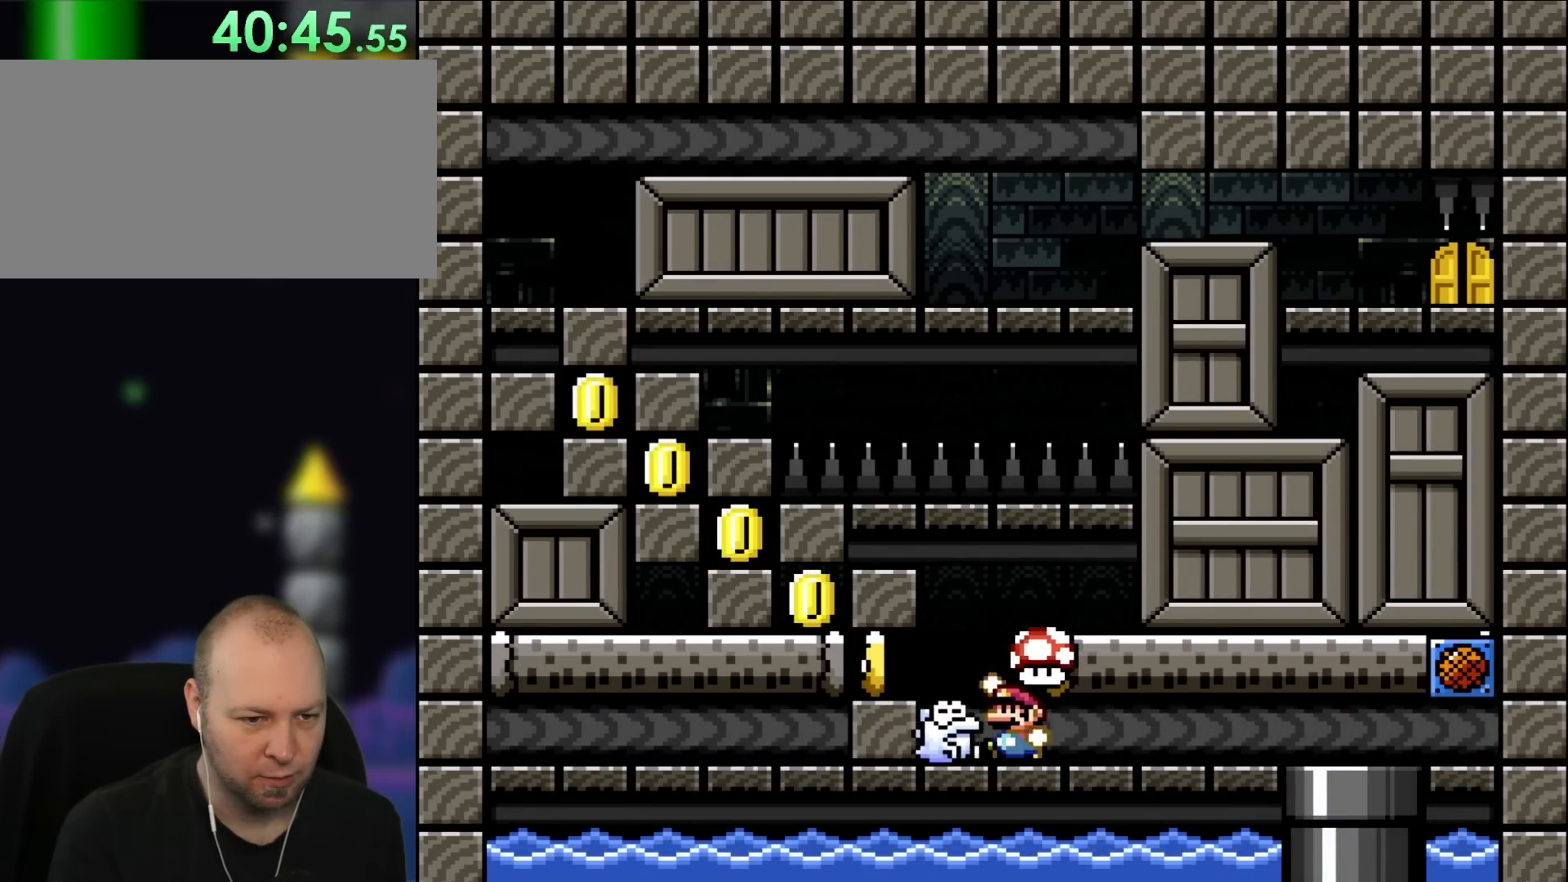
{"dt_ms": 500, "buttons": ["B", "Y", "DPAD_LEFT"], "events": [[117, "B", "down"]]}
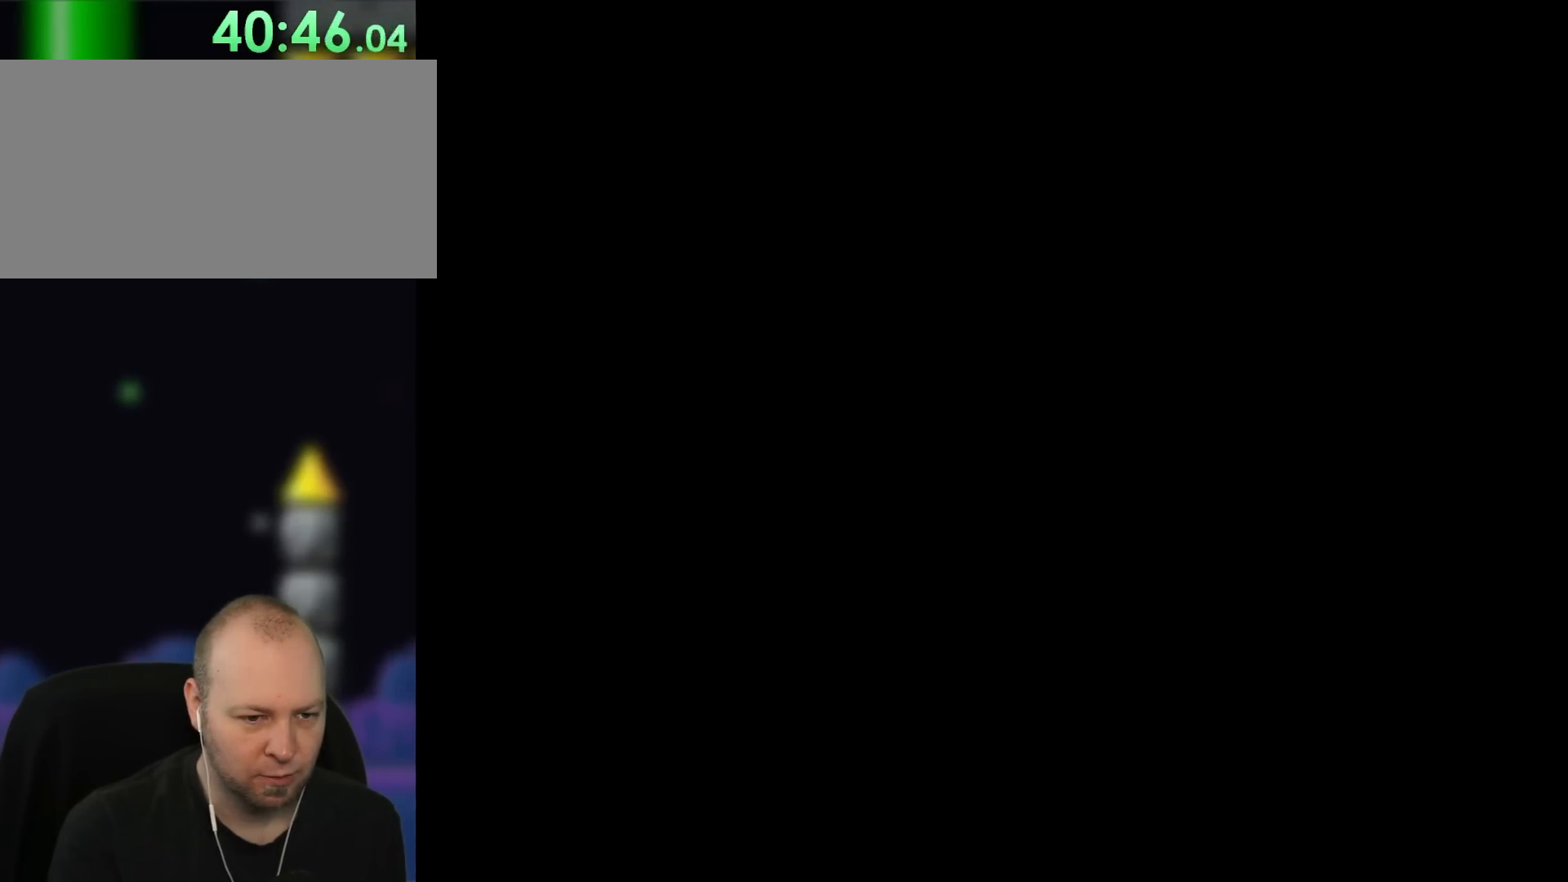
{"dt_ms": 500, "buttons": [], "events": [[383, "B", "up"], [417, "DPAD_LEFT", "up"], [417, "Y", "up"]]}
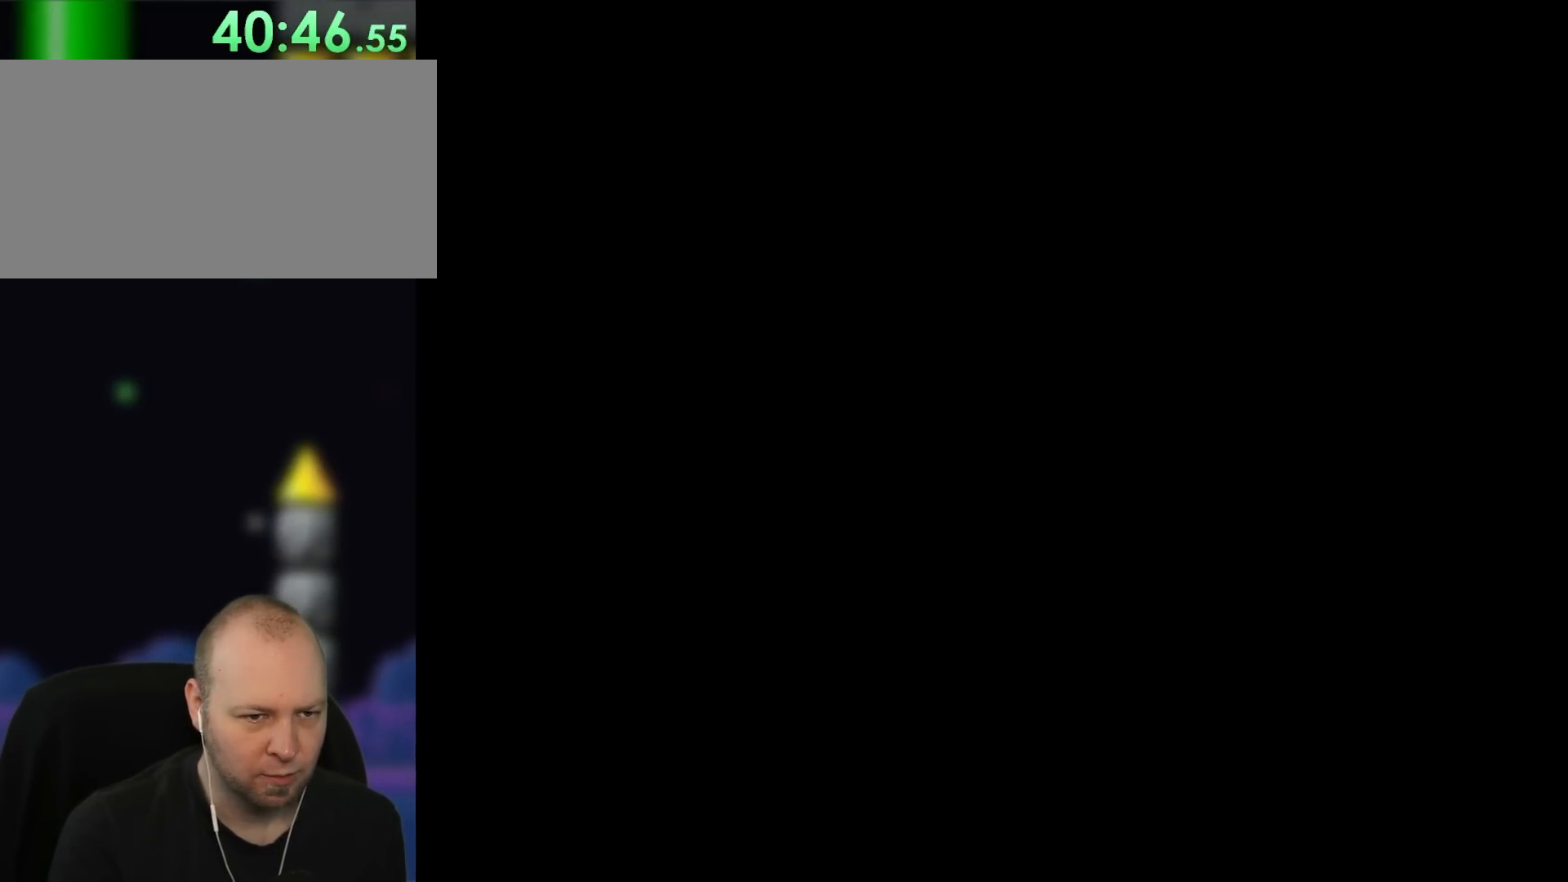
{"dt_ms": 500, "buttons": [], "events": []}
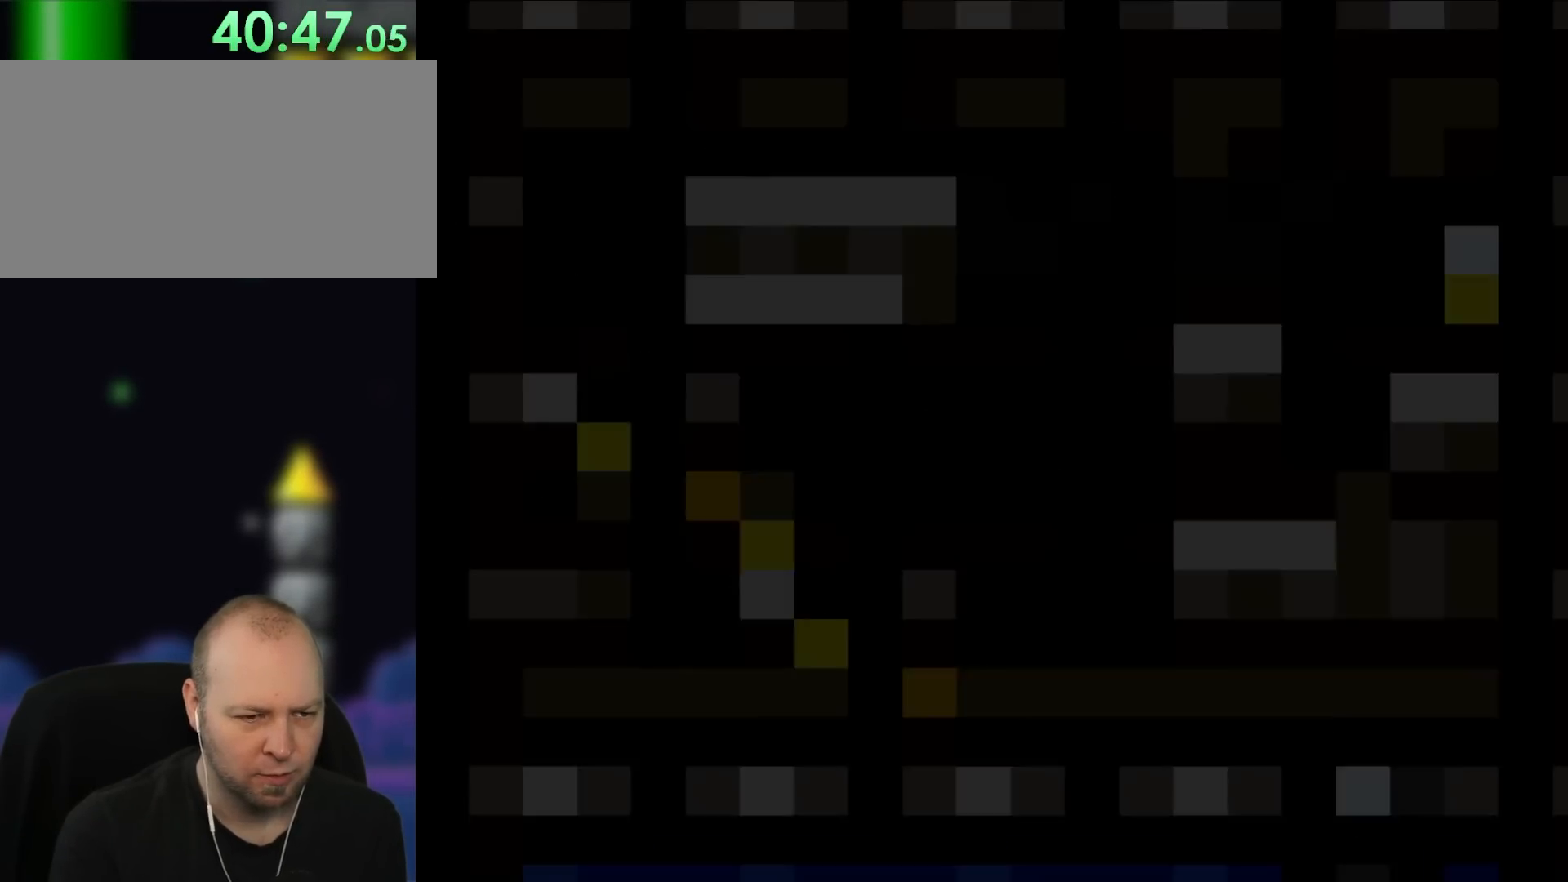
{"dt_ms": 500, "buttons": ["Y"]}
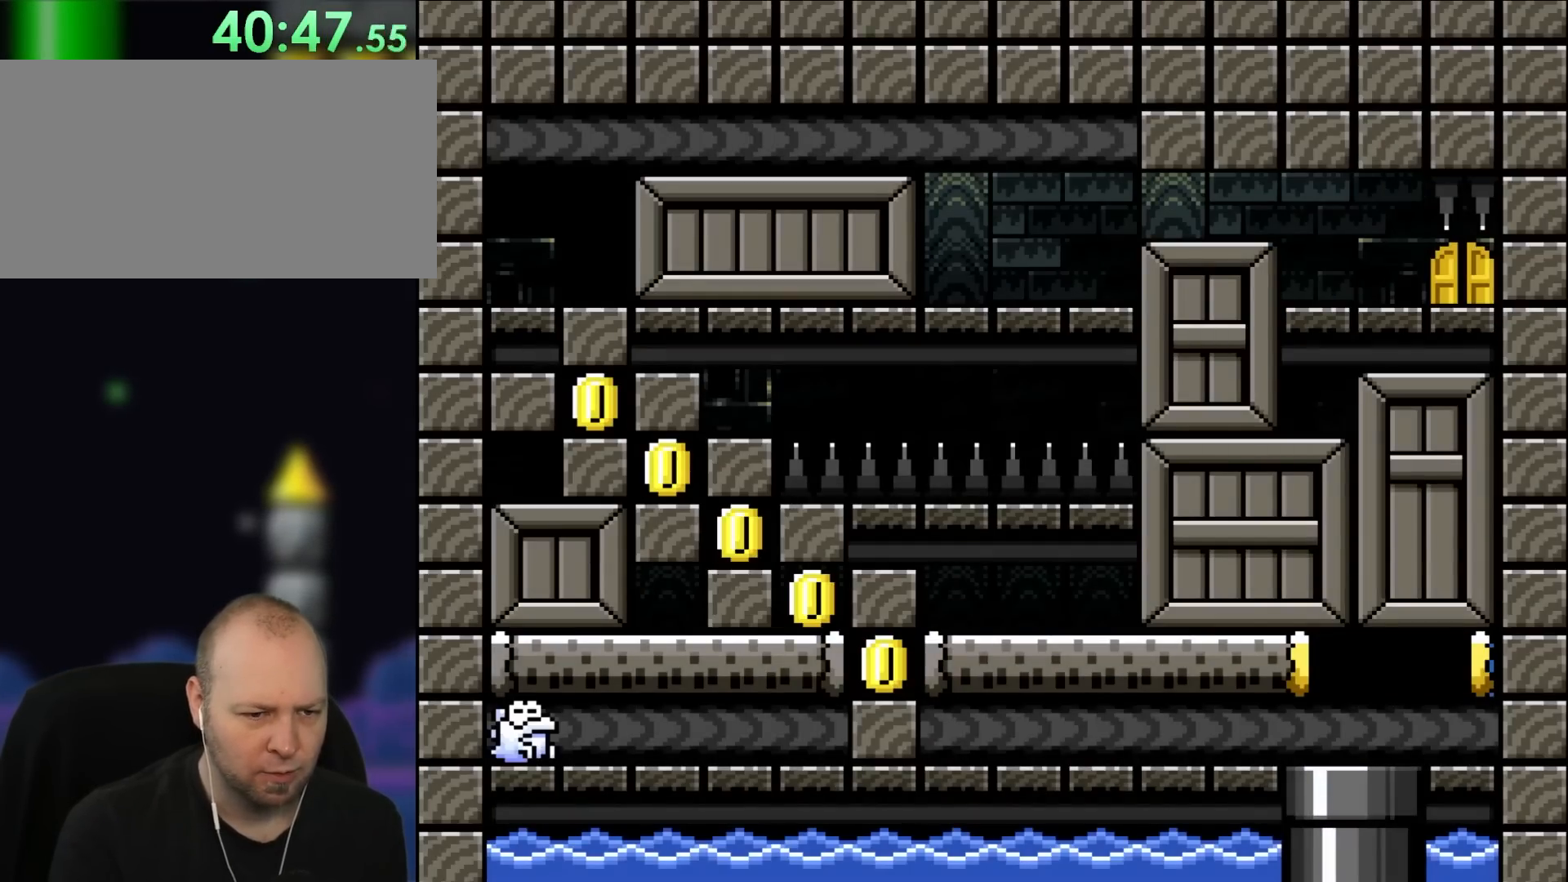
{"dt_ms": 500, "buttons": ["Y"], "events": []}
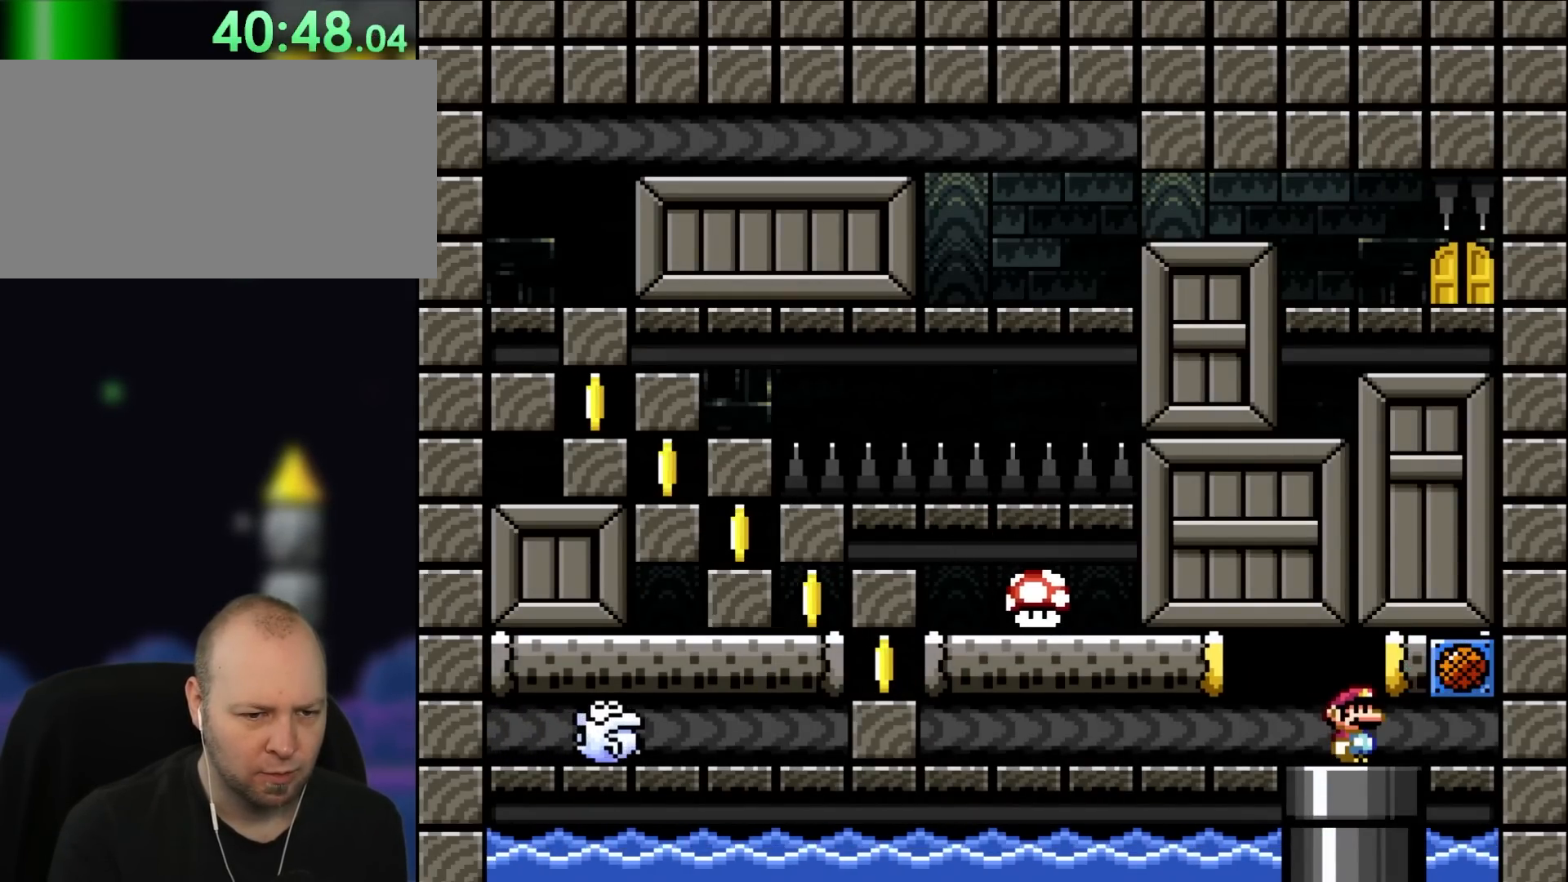
{"dt_ms": 1000, "buttons": ["Y"]}
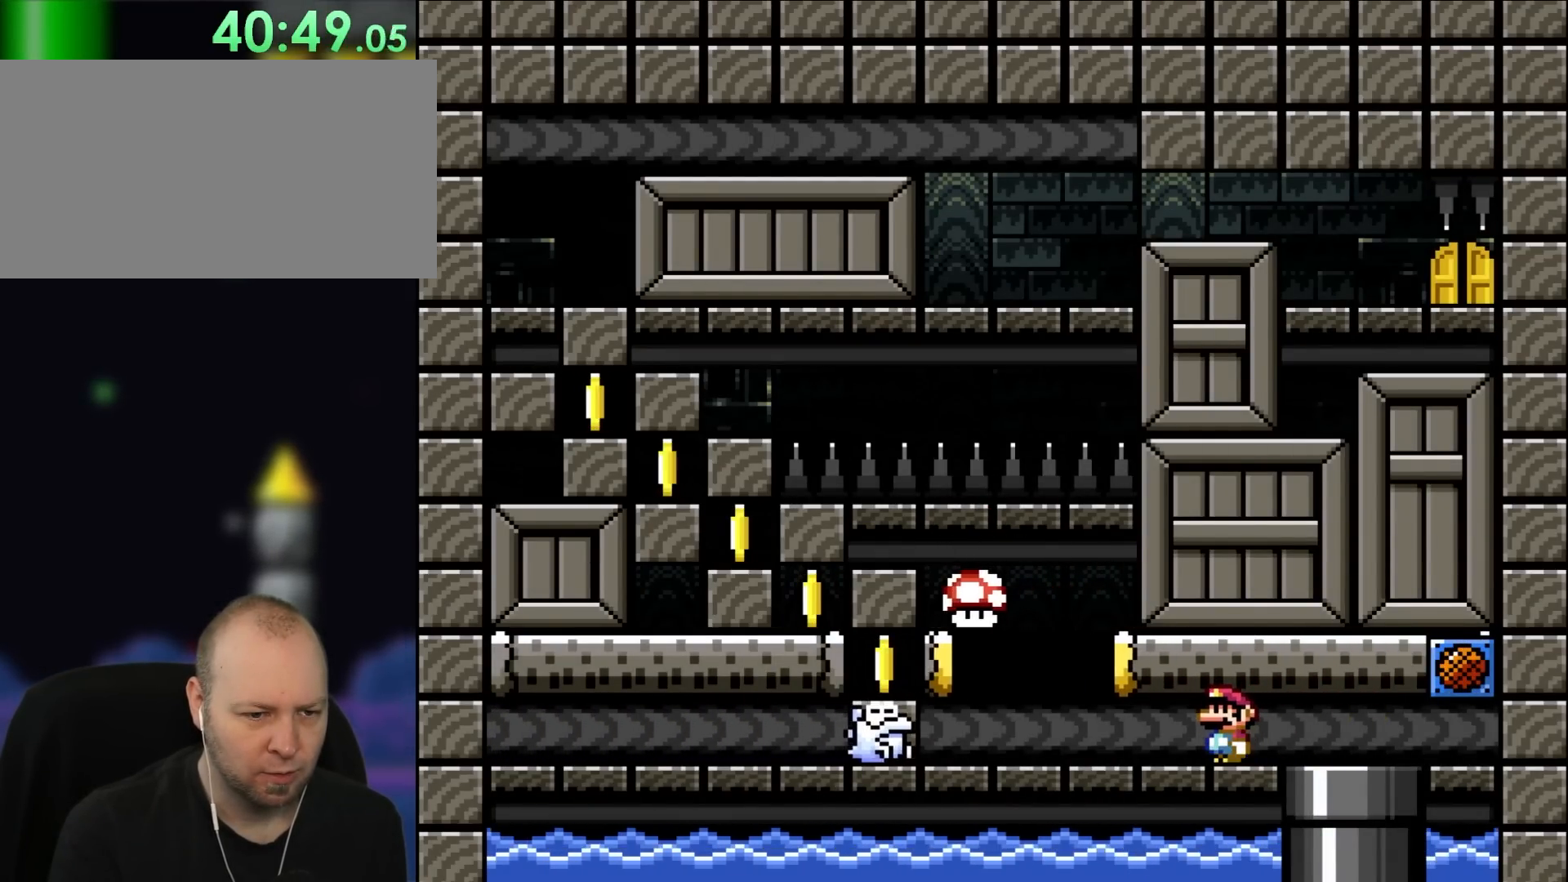
{"dt_ms": 500, "buttons": ["Y", "DPAD_LEFT"], "events": [[167, "DPAD_LEFT", "down"], [267, "DPAD_LEFT", "up"], [500, "DPAD_LEFT", "down"]]}
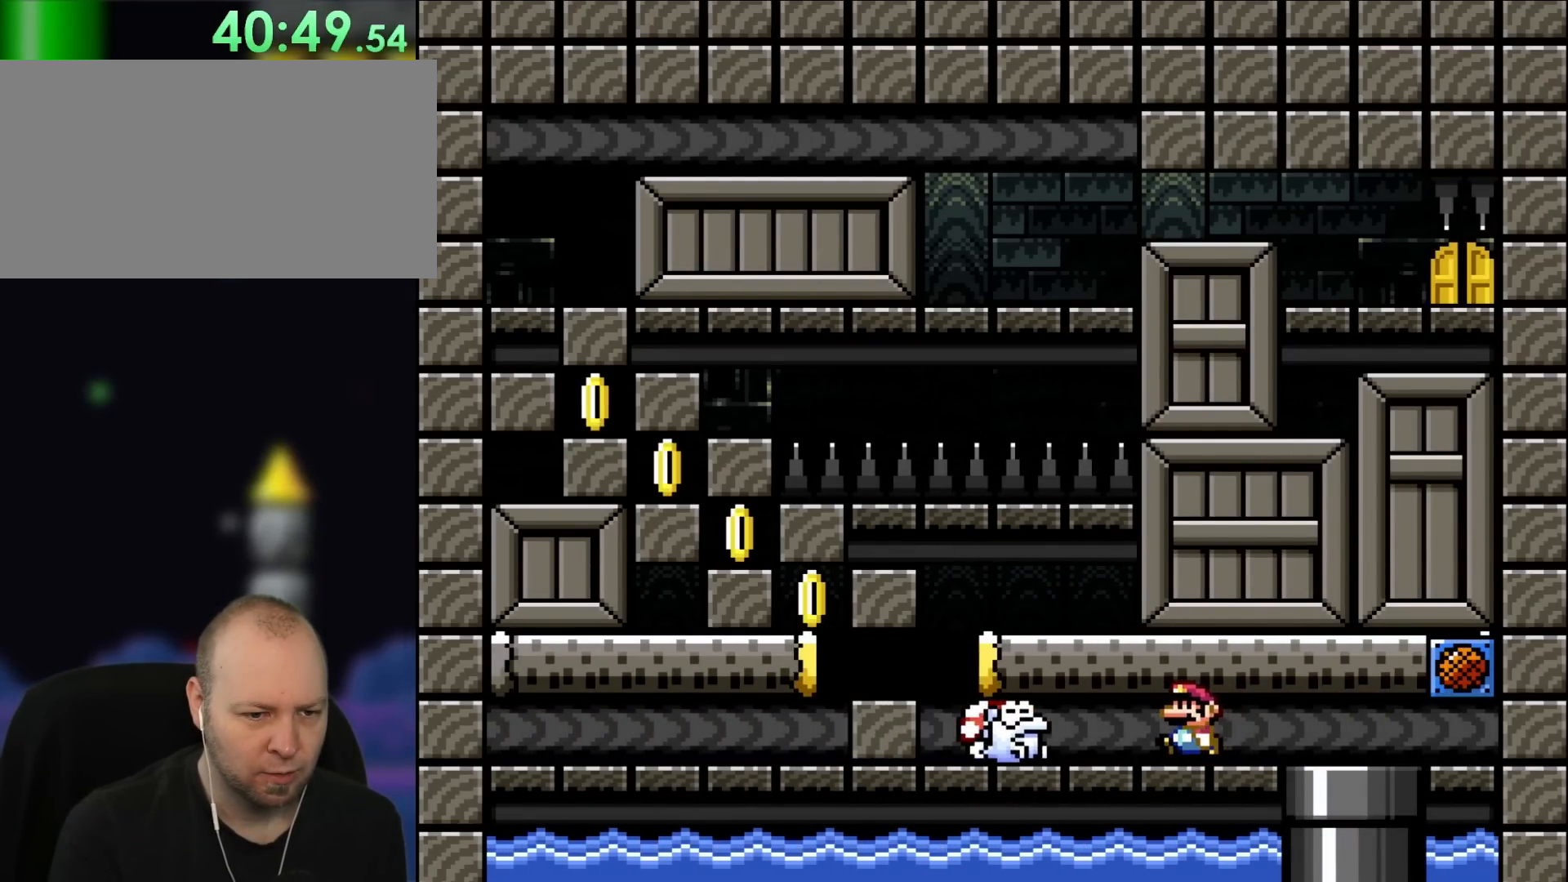
{"dt_ms": 500, "buttons": ["Y"], "events": [[500, "DPAD_LEFT", "up"]]}